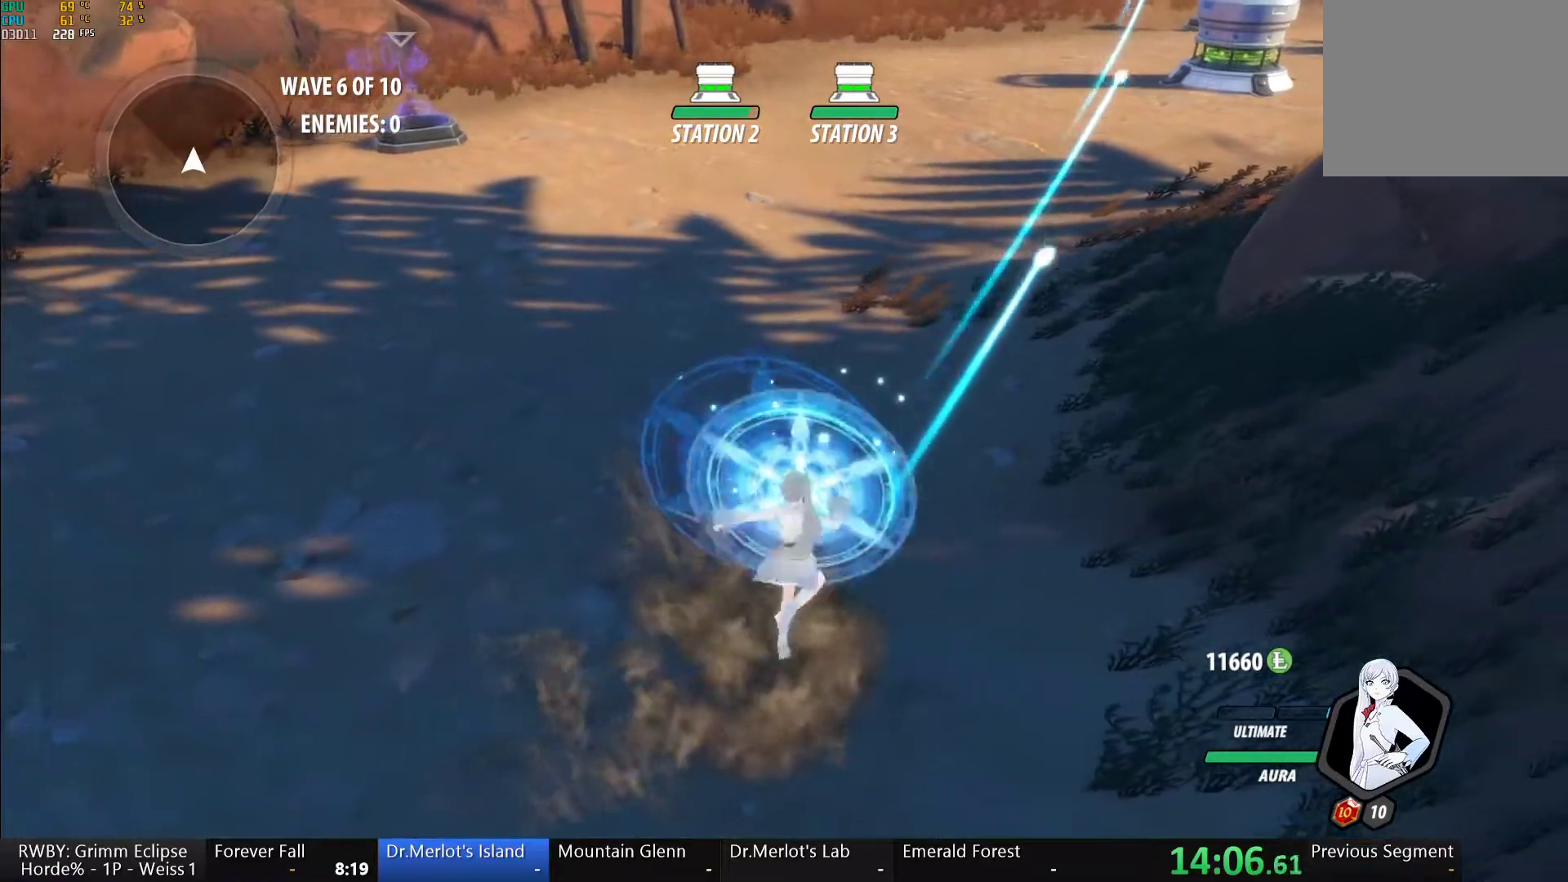
Gameplay with a controller (Xbox layout); each line is a JSON object with the inputs held at the frame after it (dt_ms = milliseconds from this image to that frame). "button_events" lists button changes between this image and that frame as [ms after this image, input, new state], when the widget could be followed in between (sticks are given only as held states). This document gives stick clicks only as held states, not as events. Not read: L2 R2.
{"dt_ms": 500, "buttons": ["B"], "left_stick": "up", "right_stick": "center", "button_events": [[17, "A", "up"], [67, "B", "down"], [117, "A", "down"], [117, "B", "up"], [200, "A", "up"], [267, "B", "down"], [317, "B", "up"], [350, "A", "down"], [417, "A", "up"], [483, "B", "down"]]}
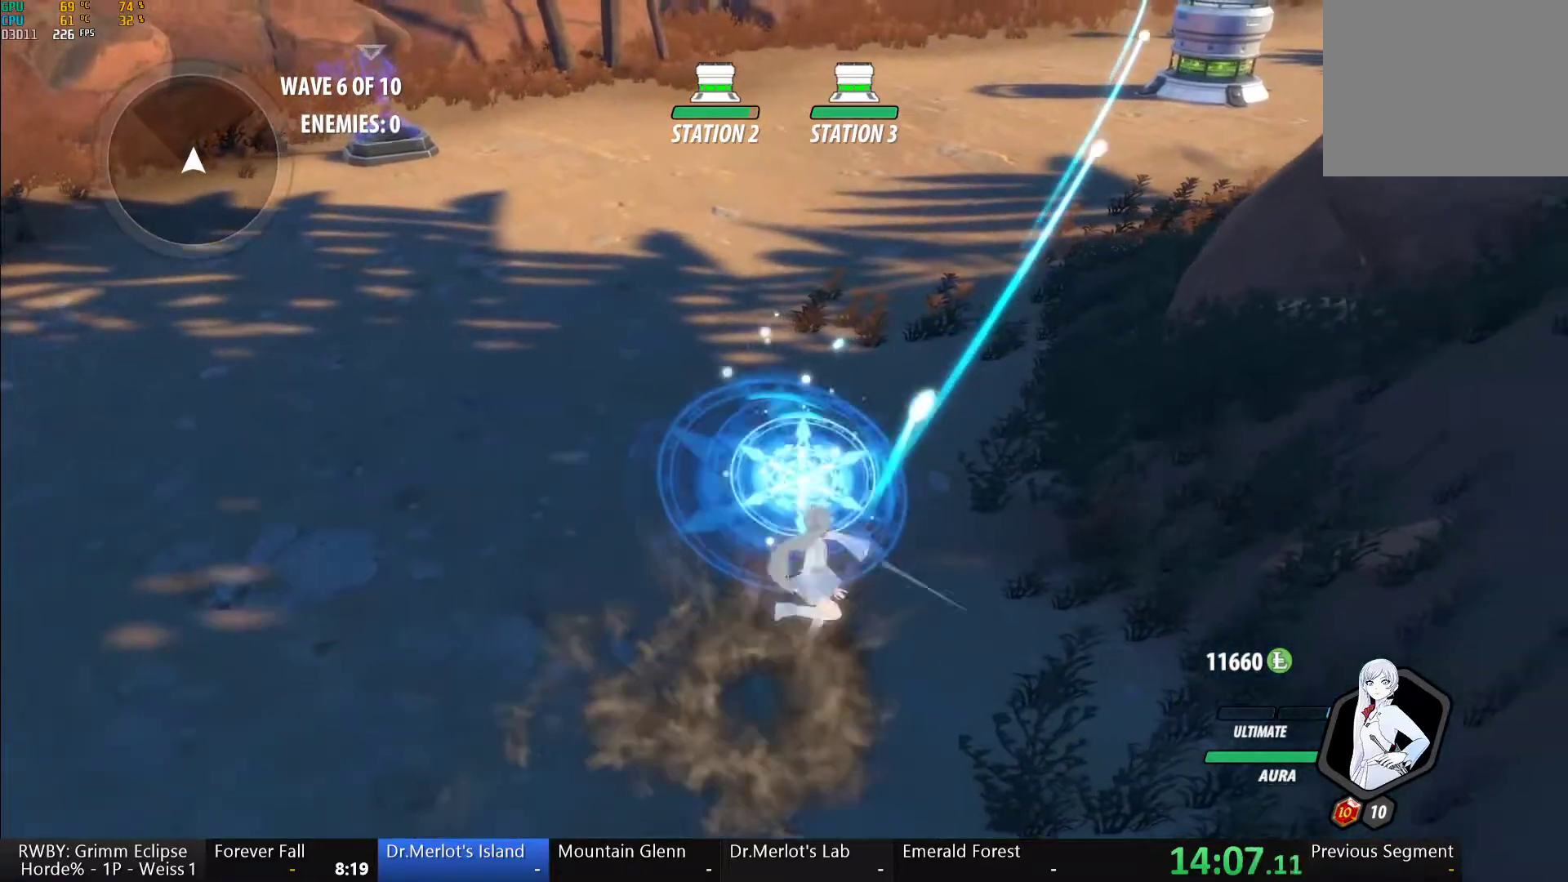
{"dt_ms": 500, "buttons": ["B"], "left_stick": "up", "right_stick": "center", "button_events": [[33, "B", "up"], [50, "A", "down"], [100, "A", "up"], [150, "B", "down"], [200, "B", "up"], [217, "A", "down"], [267, "A", "up"], [300, "B", "down"], [367, "B", "up"], [383, "A", "down"], [450, "A", "up"], [467, "B", "down"]]}
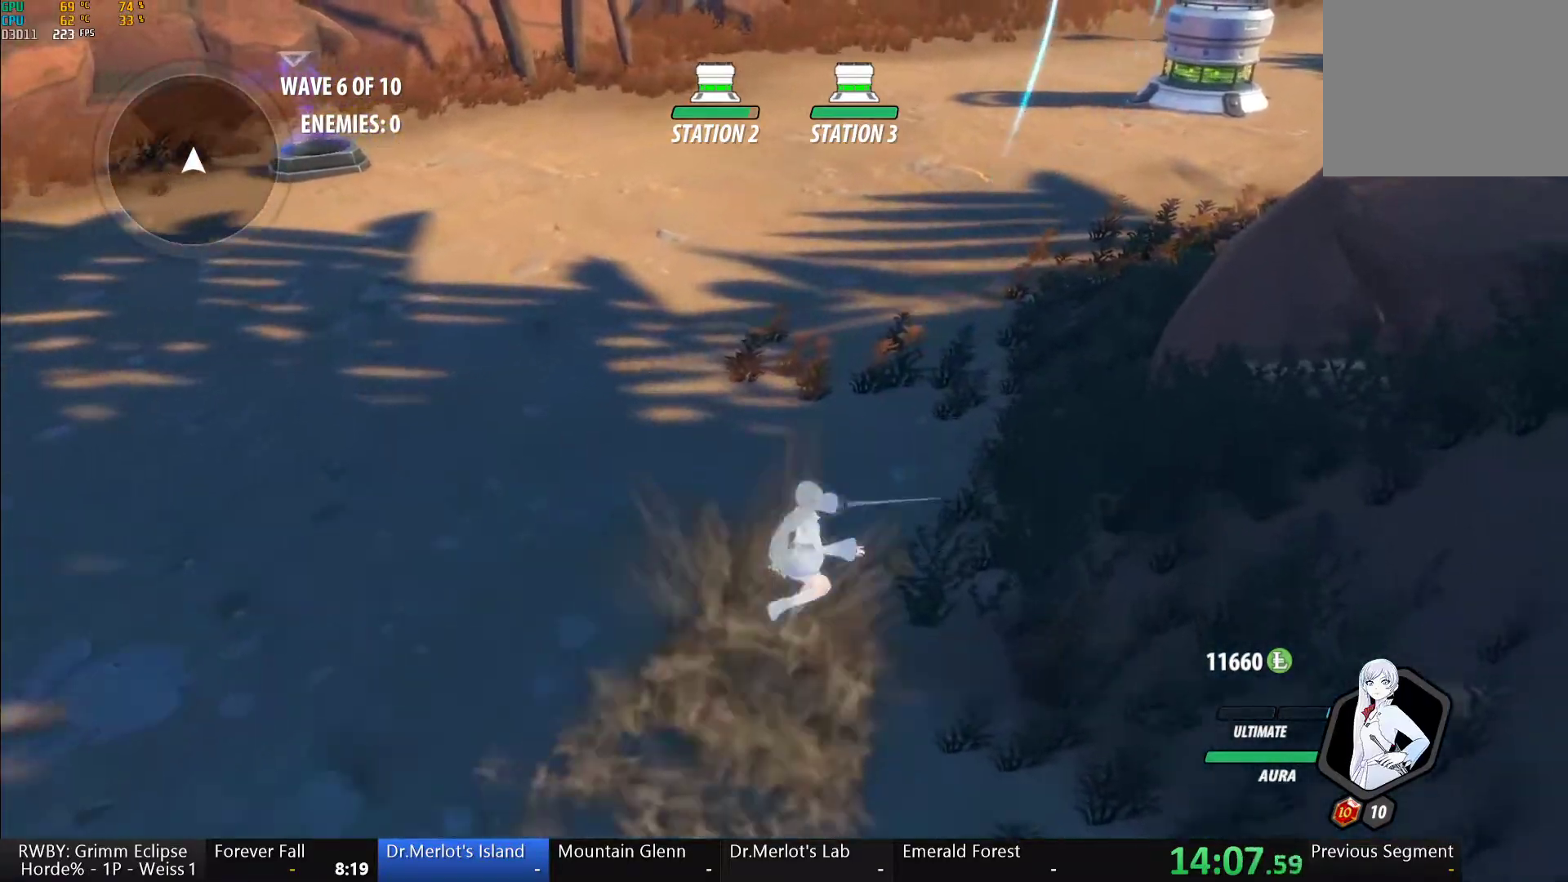
{"dt_ms": 500, "buttons": ["A"], "left_stick": "up", "right_stick": "center", "button_events": [[33, "A", "down"], [33, "B", "up"], [100, "A", "up"], [133, "B", "down"], [183, "B", "up"], [200, "A", "down"], [267, "A", "up"], [300, "B", "down"], [350, "A", "down"], [350, "B", "up"], [400, "A", "up"], [433, "B", "down"], [483, "B", "up"], [500, "A", "down"]]}
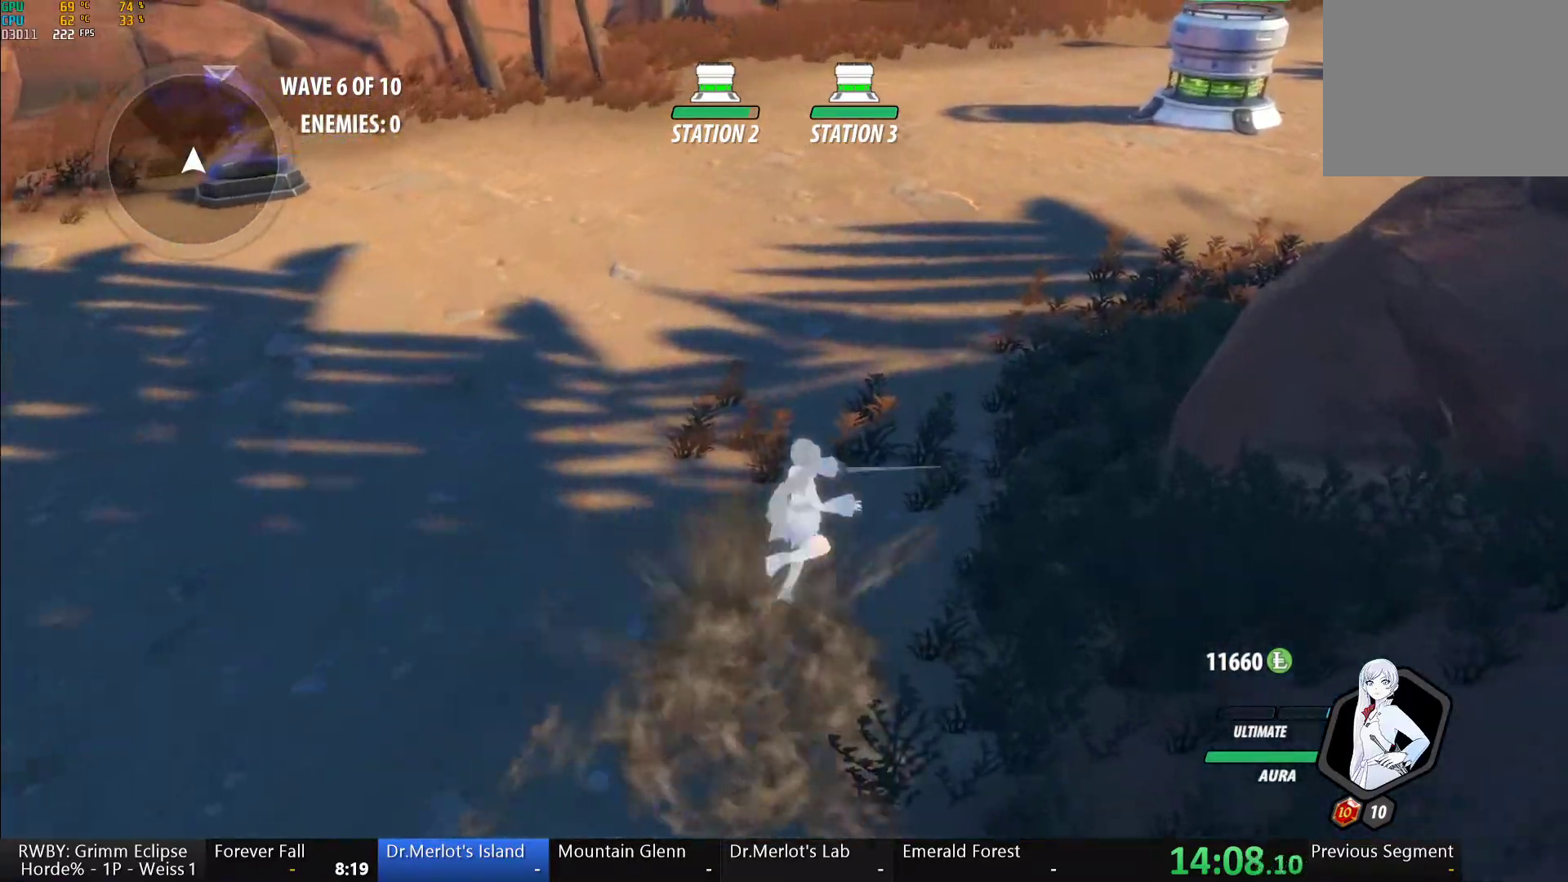
{"dt_ms": 500, "buttons": [], "left_stick": "down", "right_stick": "center", "button_events": [[50, "A", "up"], [83, "B", "down"], [167, "B", "up"]]}
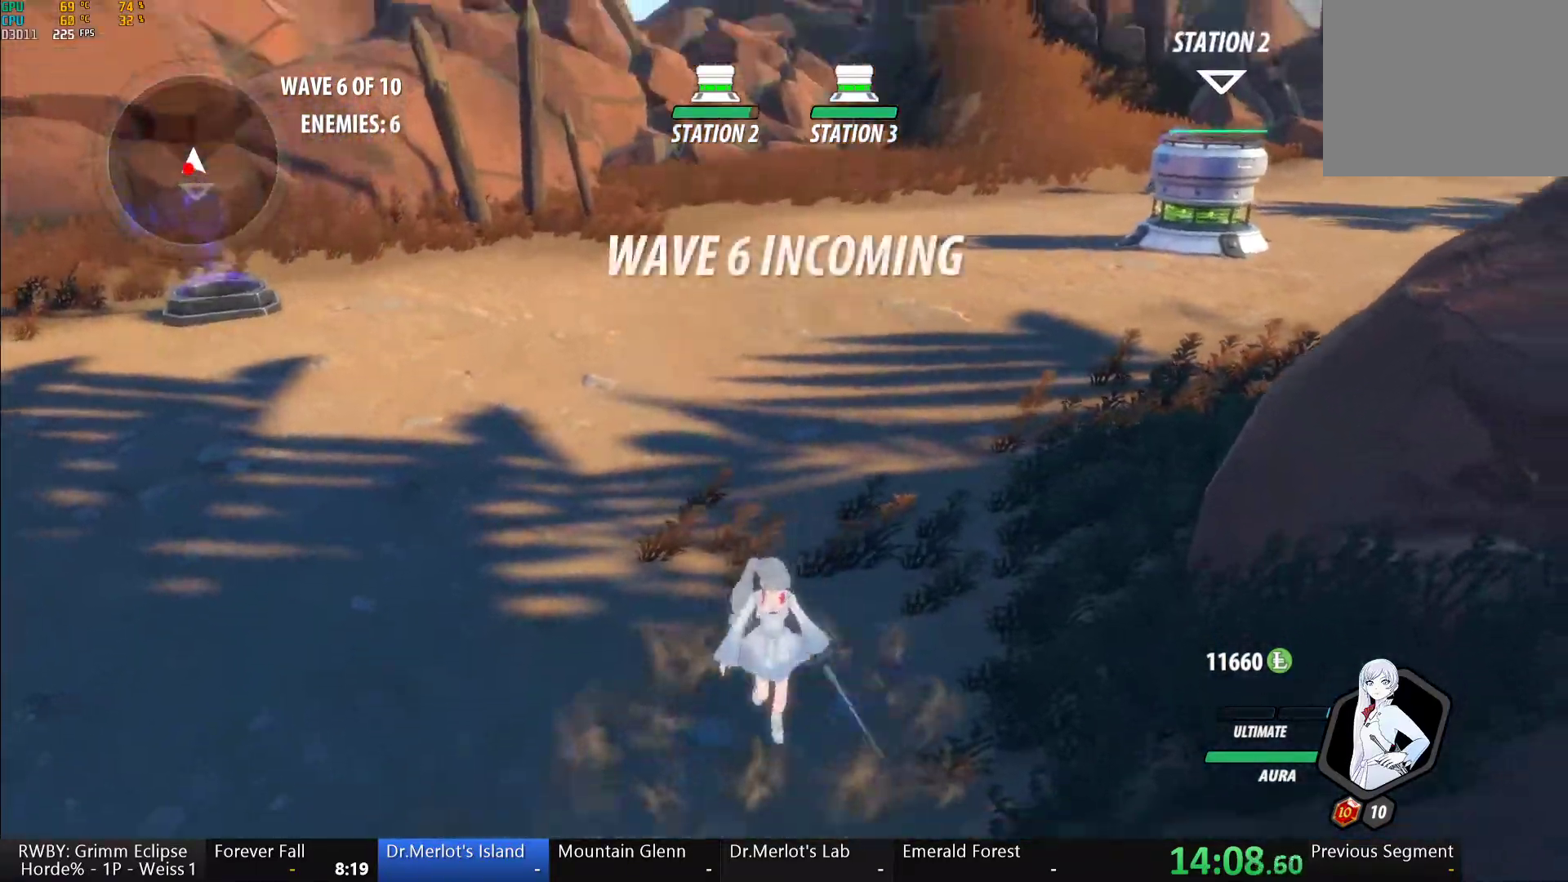
{"dt_ms": 500, "buttons": [], "left_stick": "down", "right_stick": "center", "button_events": [[117, "L1", "down"], [133, "Y", "down"], [183, "B", "down"], [217, "Y", "up"], [267, "L1", "up"], [283, "B", "up"], [317, "A", "down"], [350, "L1", "down"], [367, "A", "up"], [367, "Y", "down"], [383, "B", "down"], [433, "Y", "up"], [483, "B", "up"], [483, "L1", "up"]]}
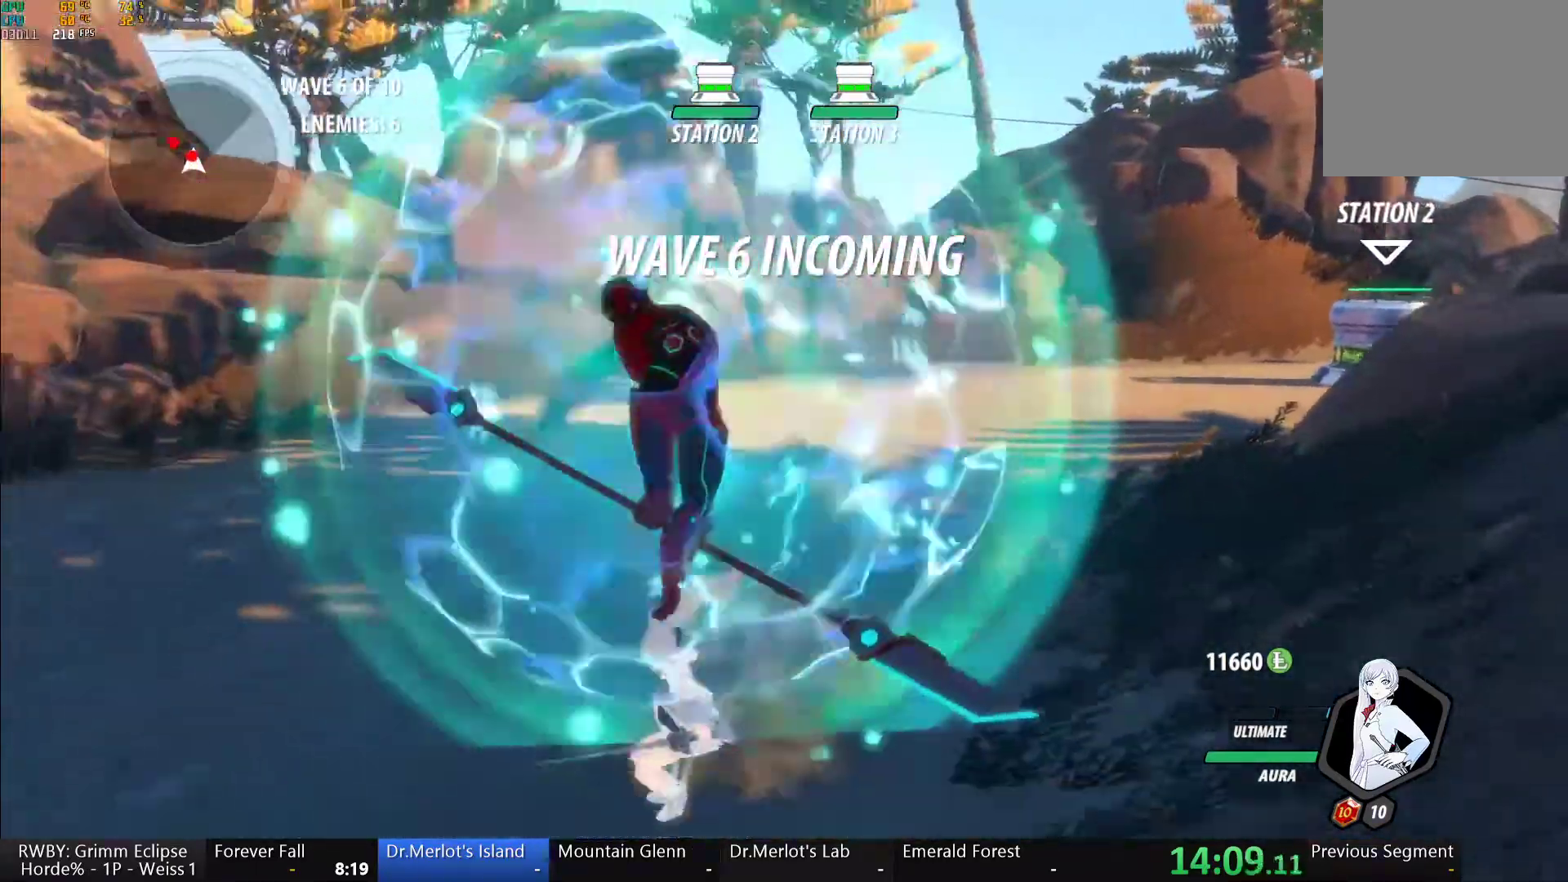
{"dt_ms": 500, "buttons": ["B"], "left_stick": "up-right", "right_stick": "center", "button_events": [[33, "A", "down"], [83, "L1", "down"], [117, "A", "up"], [117, "Y", "down"], [217, "L1", "up"], [450, "B", "down"], [450, "Y", "up"]]}
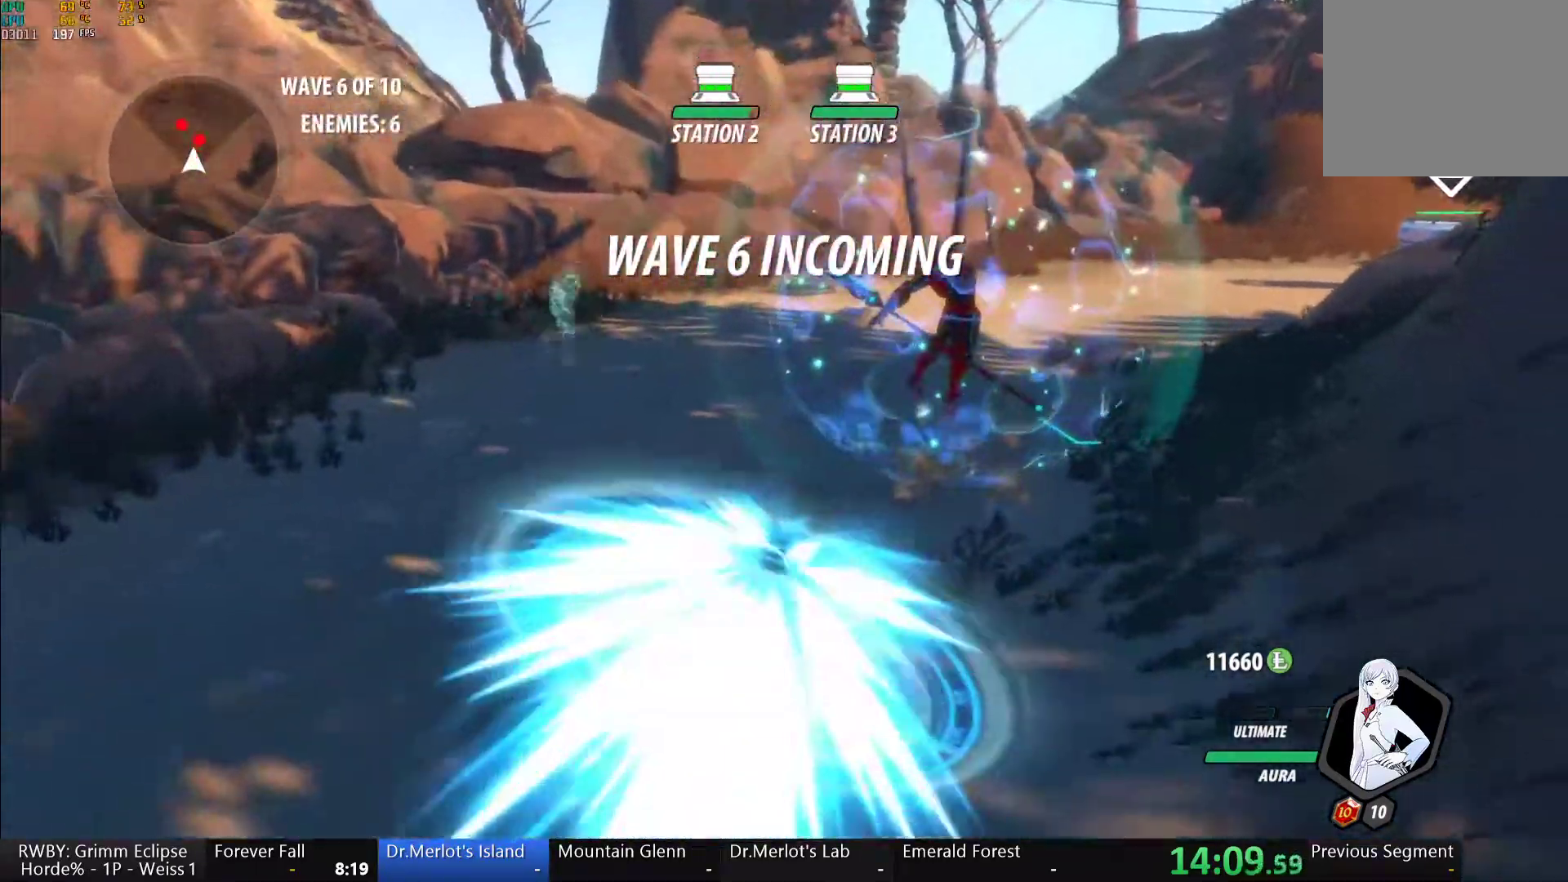
{"dt_ms": 500, "buttons": ["B", "Y"], "left_stick": "center", "right_stick": "center", "button_events": [[17, "B", "up"], [67, "A", "down"], [117, "L1", "down"], [133, "A", "up"], [167, "Y", "down"], [200, "L1", "up"], [500, "B", "down"]]}
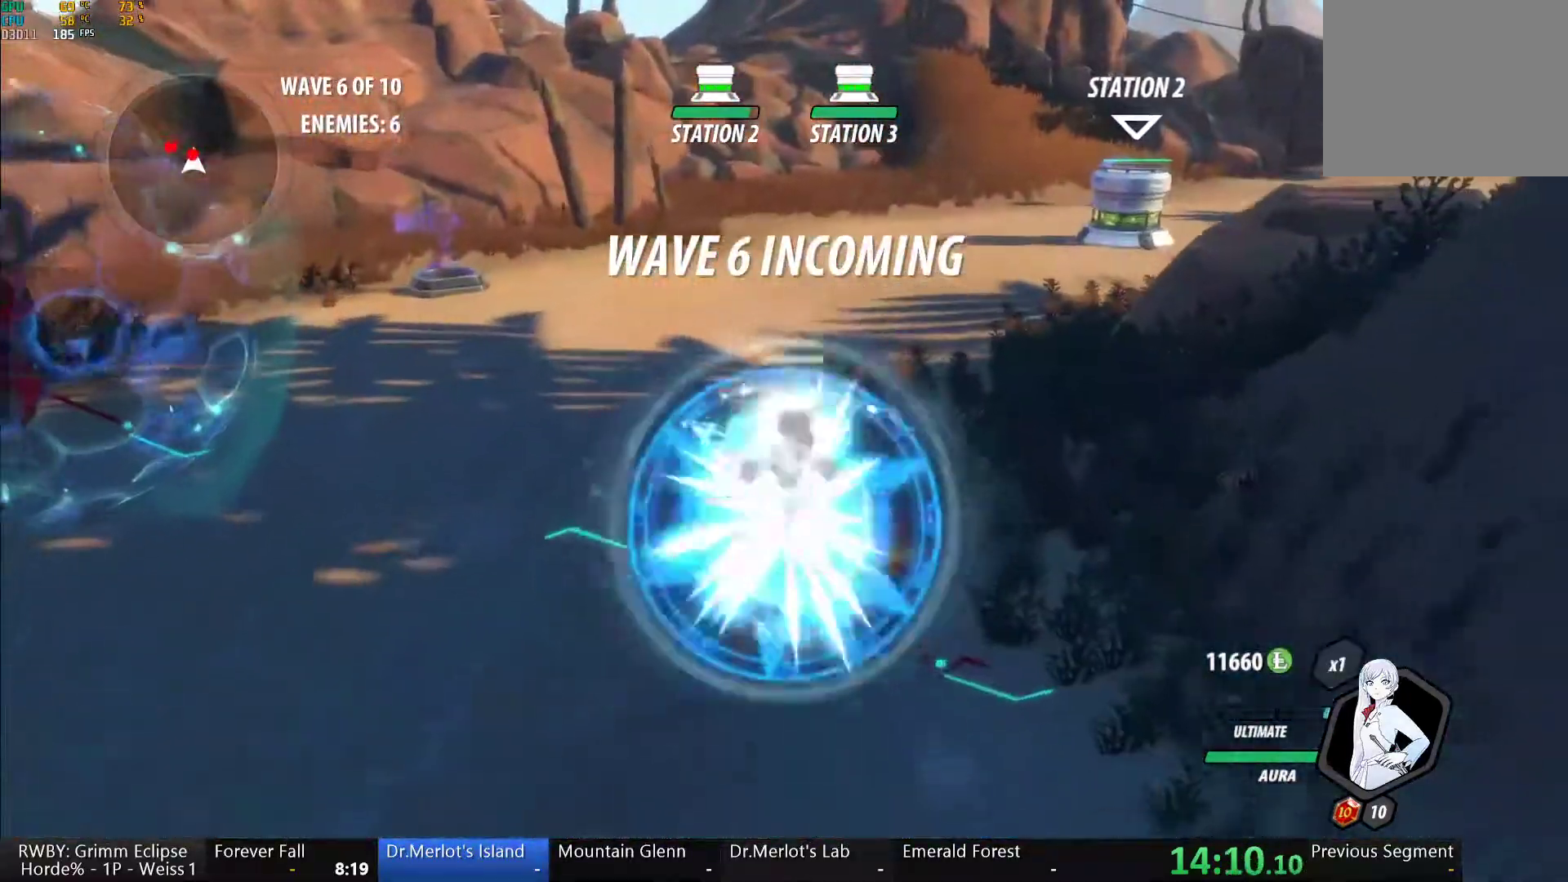
{"dt_ms": 500, "buttons": ["Y", "L1"], "left_stick": "up", "right_stick": "center", "button_events": [[17, "Y", "up"], [83, "B", "up"], [133, "A", "down"], [183, "A", "up"], [183, "L1", "down"], [200, "Y", "down"]]}
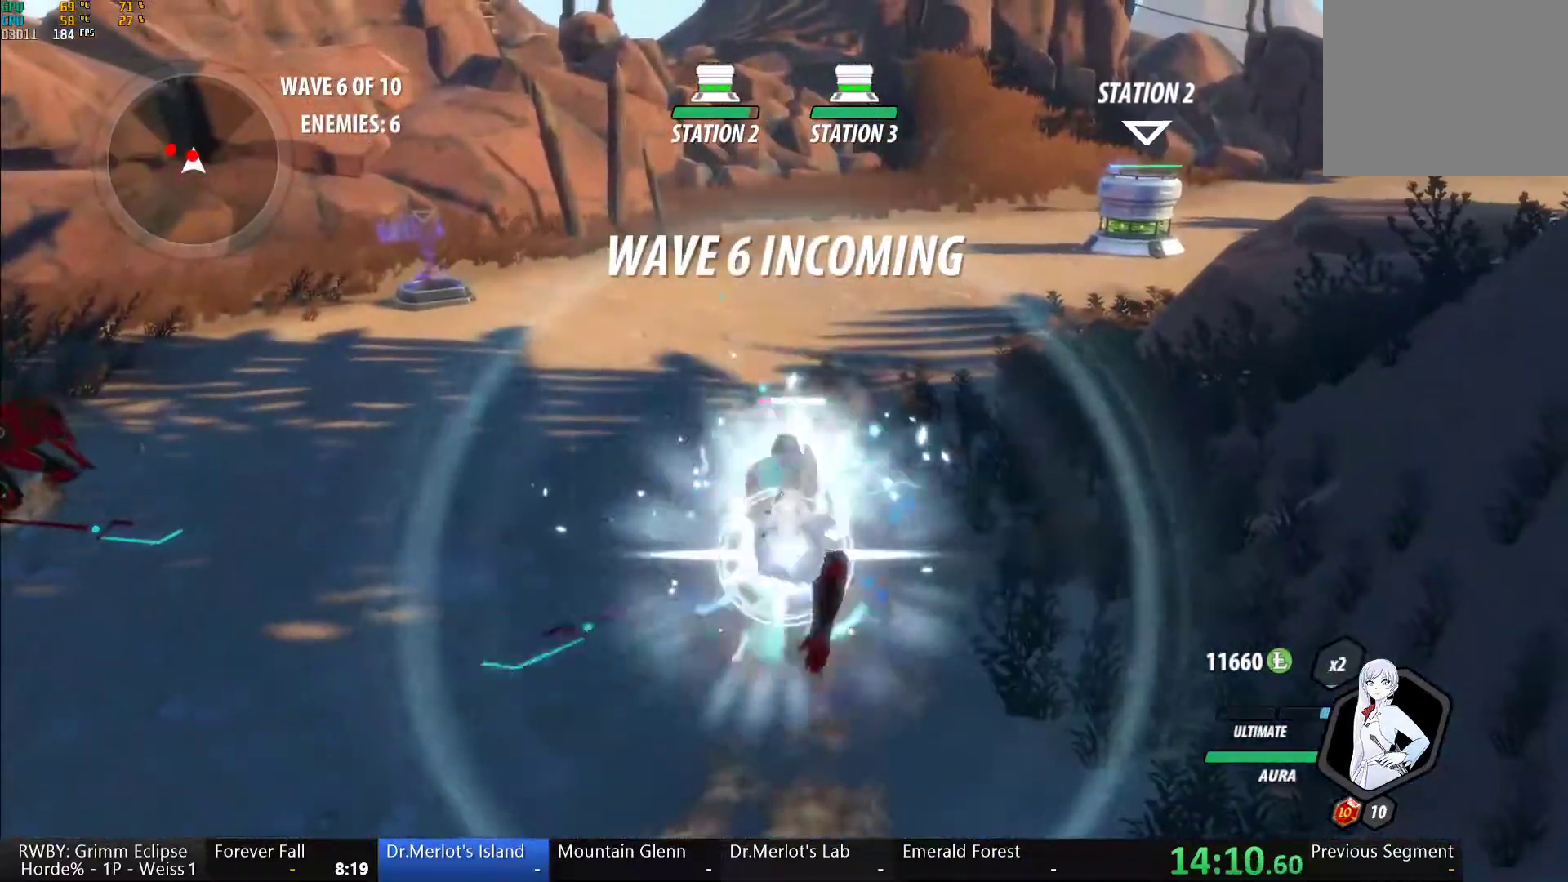
{"dt_ms": 500, "buttons": ["Y"], "left_stick": "center", "right_stick": "center", "button_events": [[17, "B", "down"], [17, "L1", "up"], [17, "Y", "up"], [117, "B", "up"], [167, "A", "down"], [217, "L1", "down"], [233, "A", "up"], [233, "Y", "down"], [333, "L1", "up"]]}
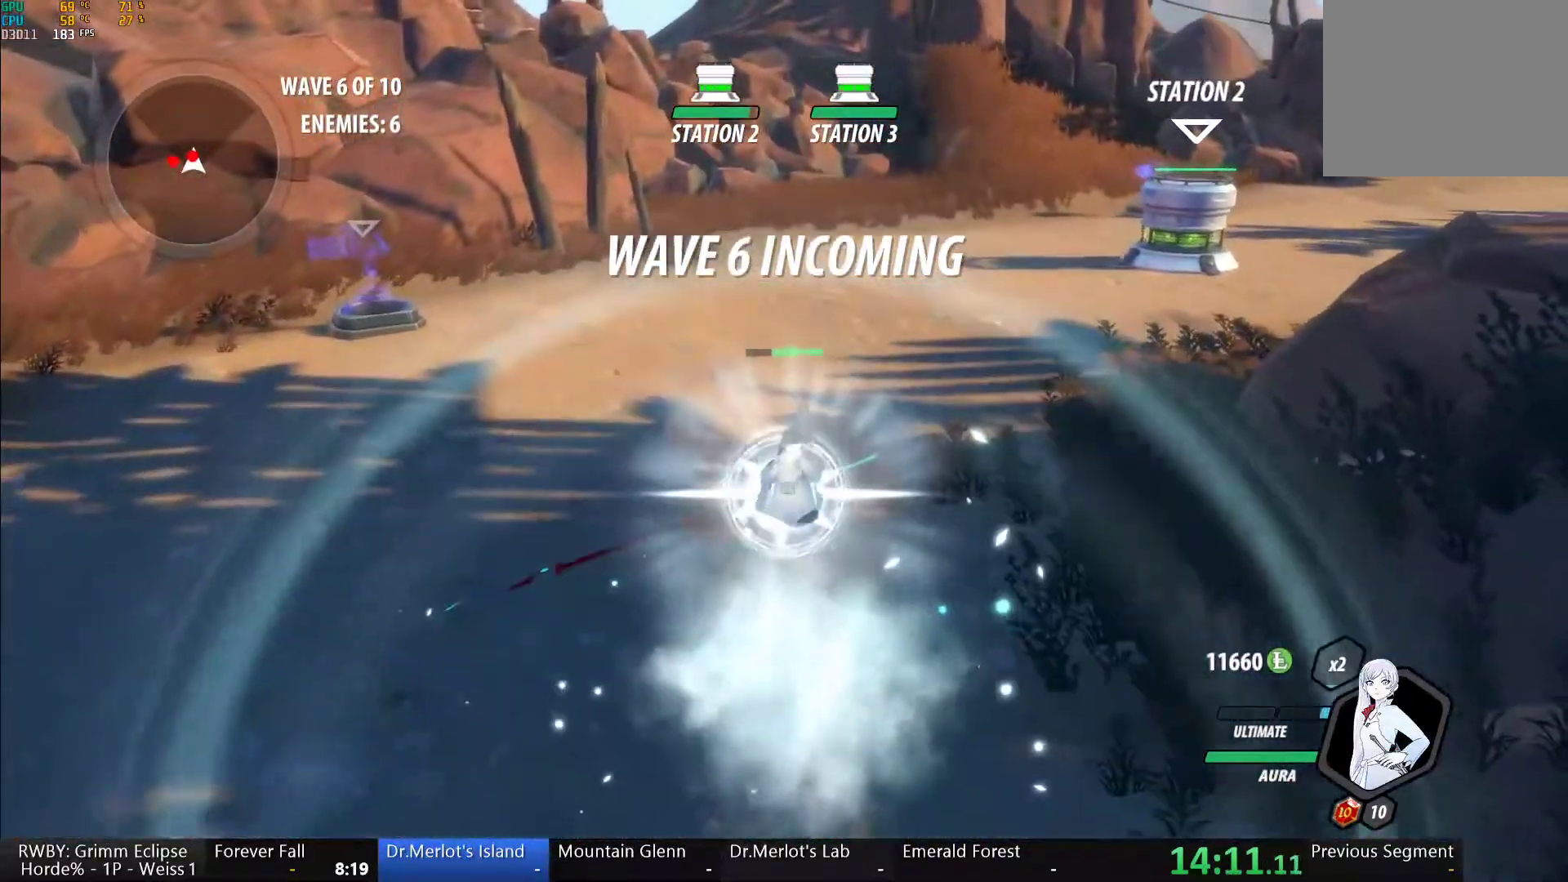
{"dt_ms": 500, "buttons": ["Y", "L1"], "left_stick": "up", "right_stick": "center", "button_events": [[67, "B", "down"], [83, "Y", "up"], [133, "B", "up"], [250, "L1", "down"], [250, "Y", "down"]]}
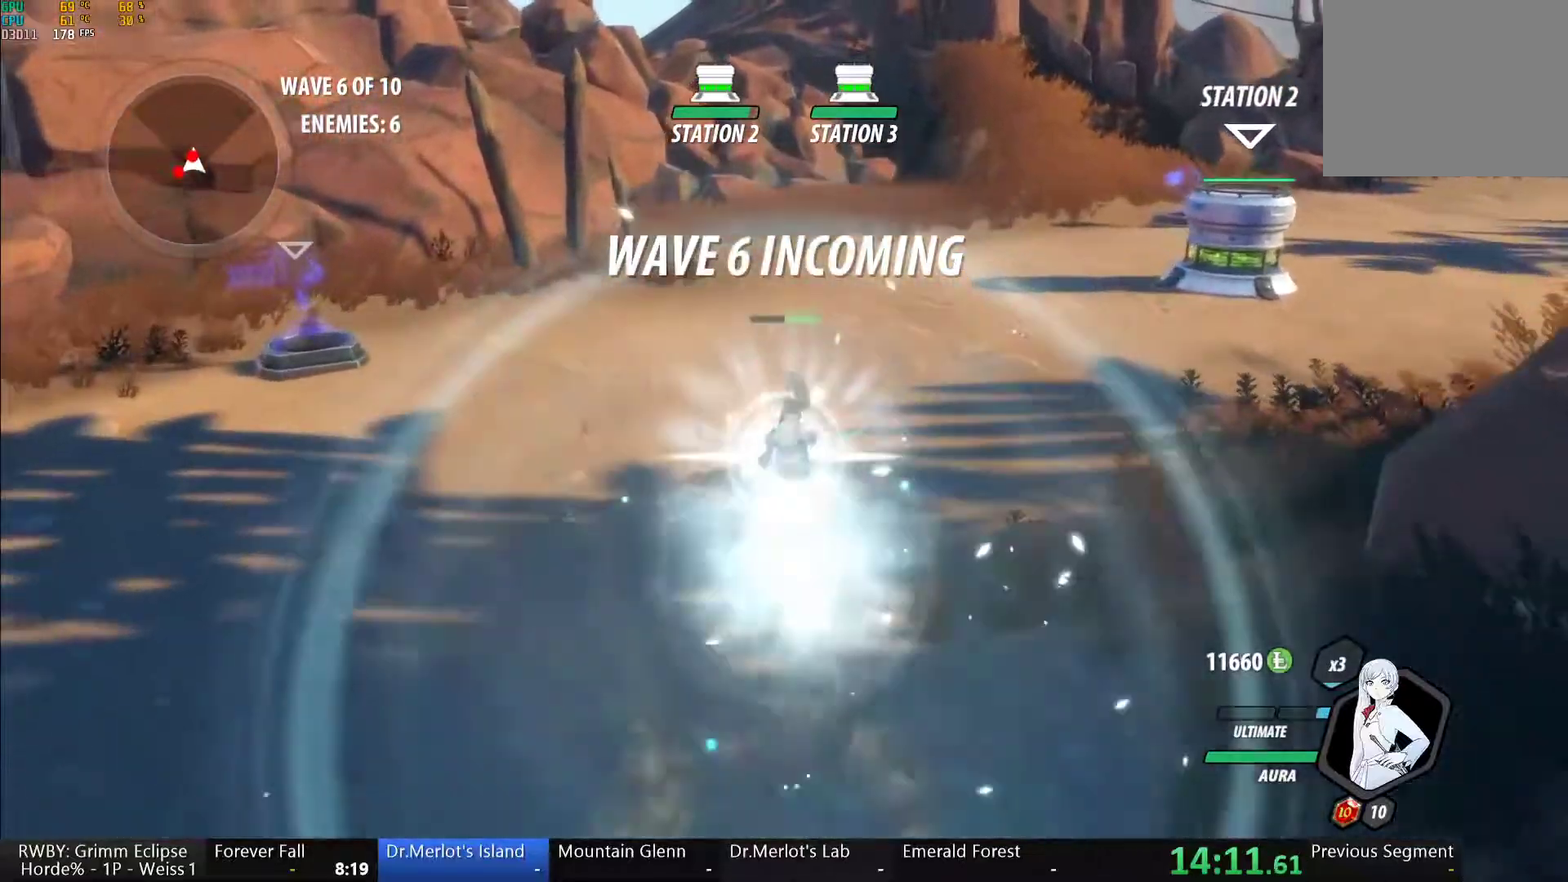
{"dt_ms": 500, "buttons": ["Y"], "left_stick": "center", "right_stick": "center", "button_events": [[83, "B", "down"], [83, "L1", "up"], [100, "Y", "up"], [167, "B", "up"], [283, "L1", "down"], [300, "Y", "down"], [417, "L1", "up"]]}
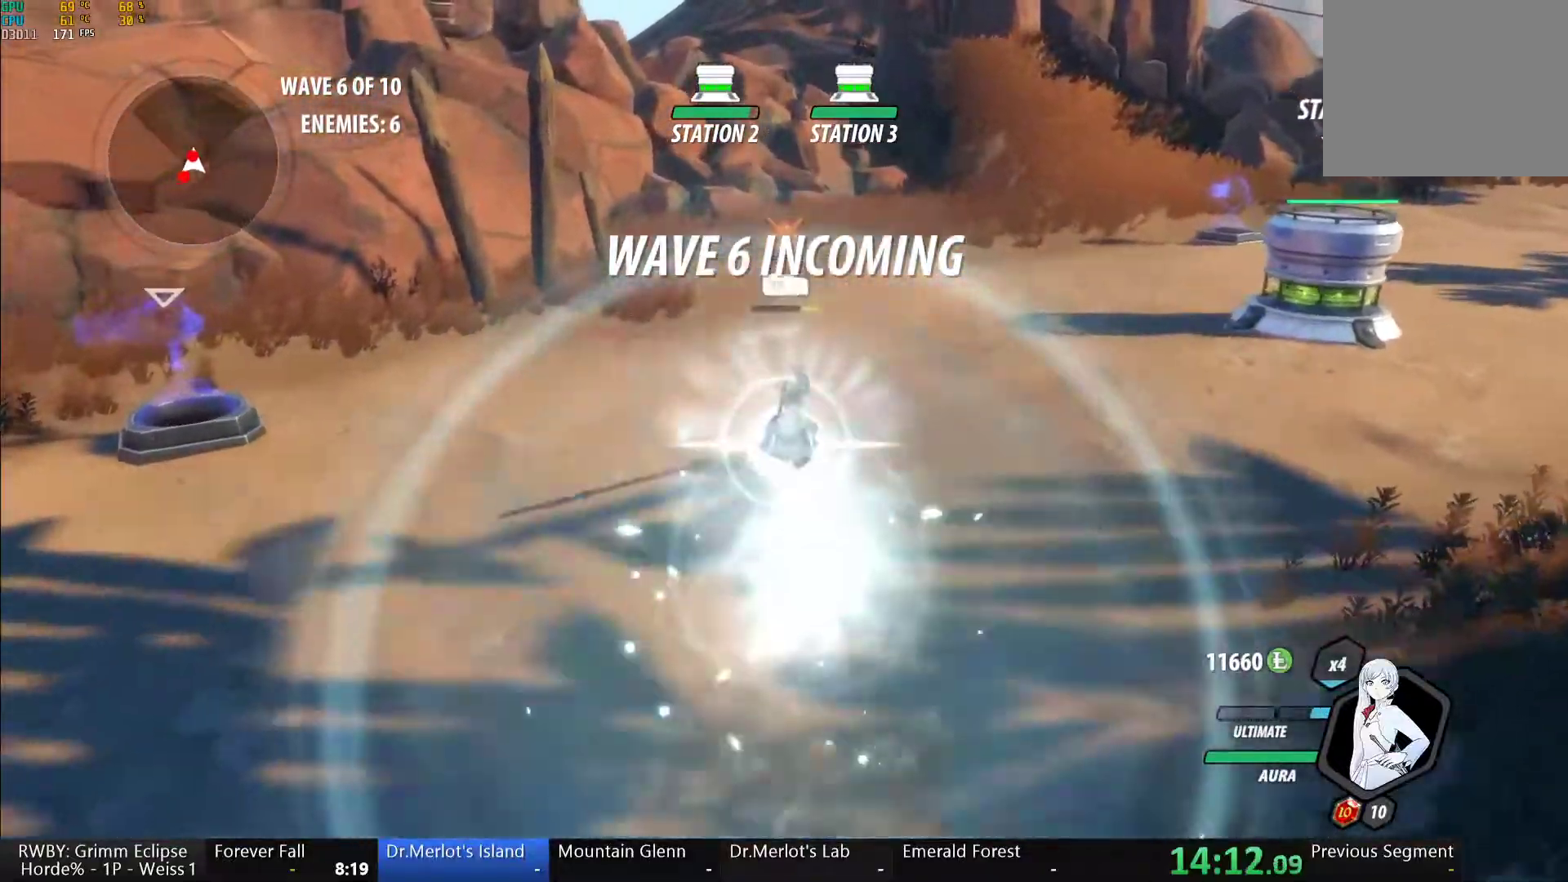
{"dt_ms": 500, "buttons": ["Y", "L1"], "left_stick": "up", "right_stick": "center", "button_events": [[133, "B", "down"], [133, "Y", "up"], [200, "B", "up"], [267, "A", "down"], [283, "L1", "down"], [317, "A", "up"], [333, "Y", "down"]]}
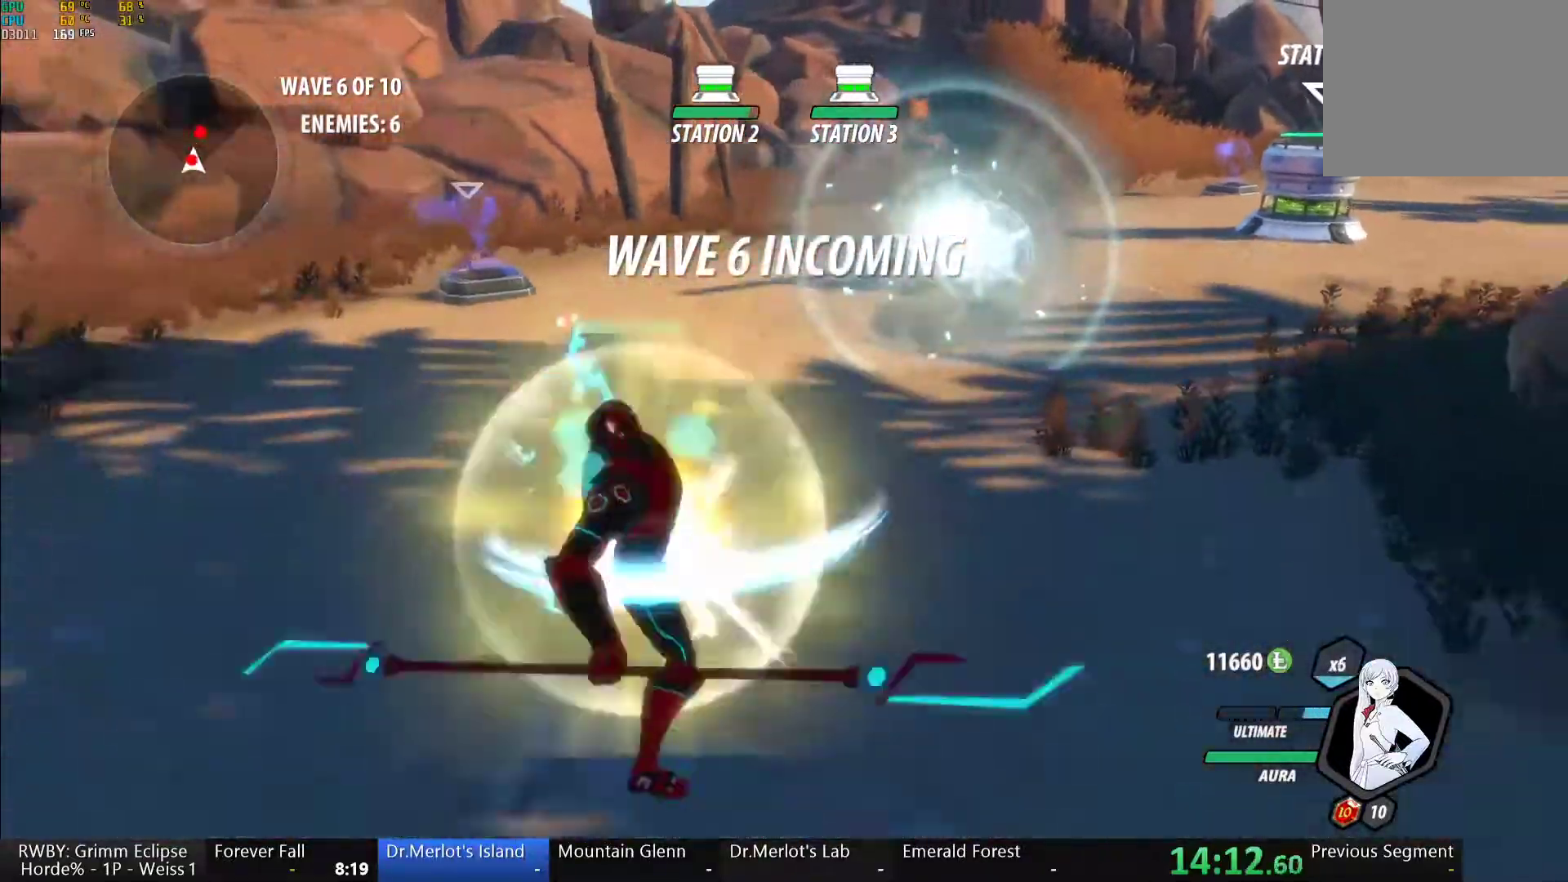
{"dt_ms": 500, "buttons": ["Y", "L1"], "left_stick": "up", "right_stick": "center", "button_events": [[100, "L1", "up"], [133, "Y", "up"], [383, "A", "down"], [433, "A", "up"], [433, "L1", "down"], [433, "Y", "down"]]}
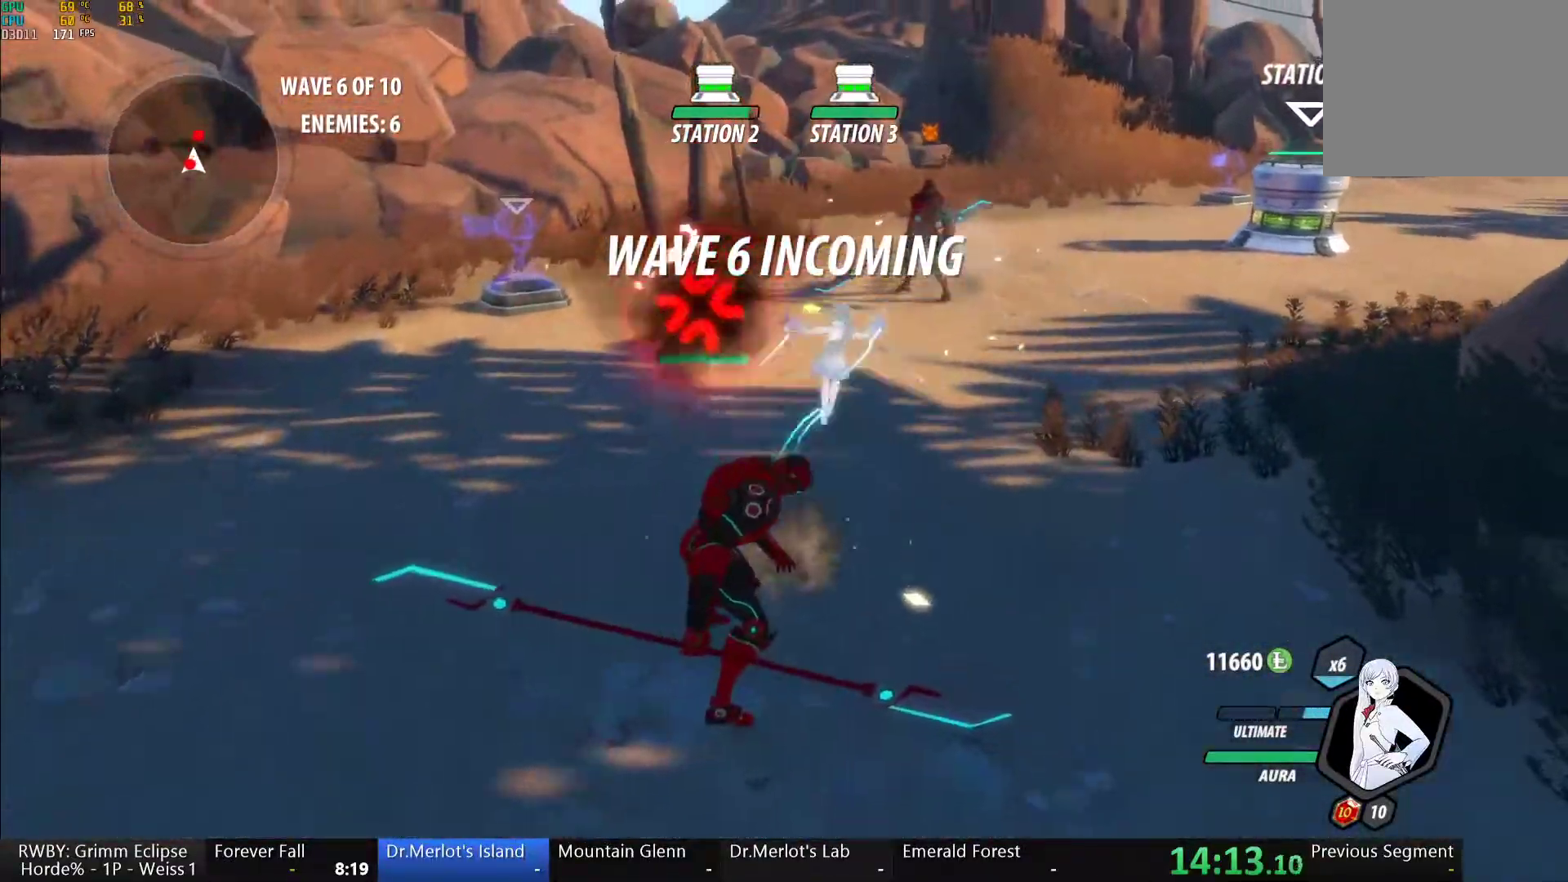
{"dt_ms": 500, "buttons": ["Y"], "left_stick": "center", "right_stick": "center", "button_events": [[17, "B", "down"], [17, "Y", "up"], [33, "L1", "up"], [117, "B", "up"], [167, "L1", "down"], [183, "Y", "down"], [333, "L1", "up"]]}
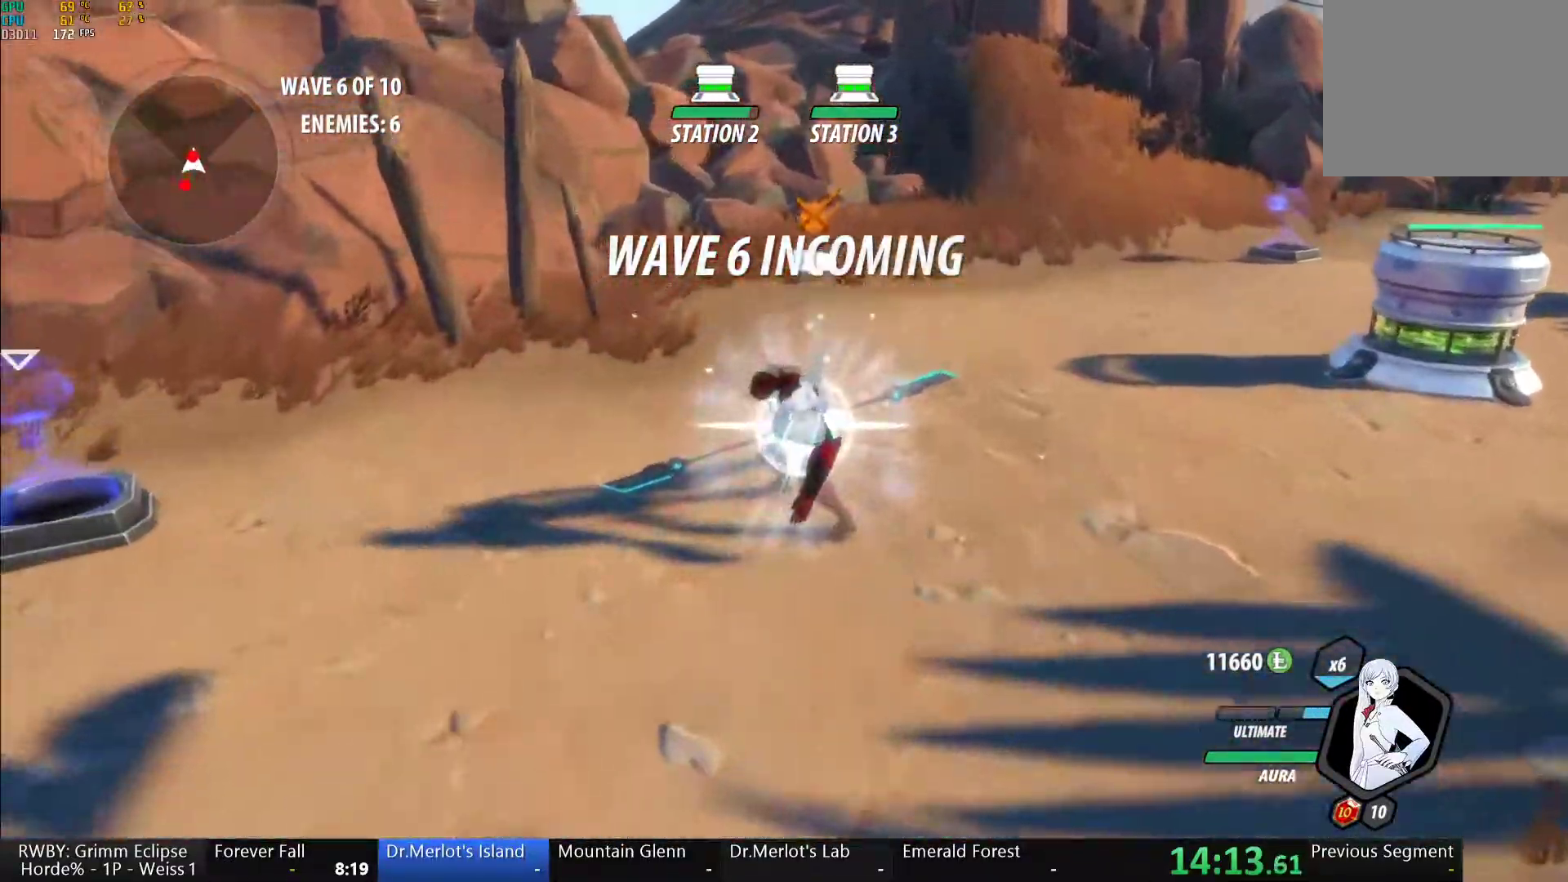
{"dt_ms": 500, "buttons": ["Y", "L1"], "left_stick": "down-left", "right_stick": "center", "button_events": [[33, "B", "down"], [50, "Y", "up"], [133, "B", "up"], [183, "A", "down"], [217, "L1", "down"], [250, "A", "up"], [250, "Y", "down"], [300, "B", "down"], [300, "Y", "up"], [350, "L1", "up"], [400, "B", "up"], [417, "A", "down"], [450, "L1", "down"], [467, "A", "up"], [467, "Y", "down"]]}
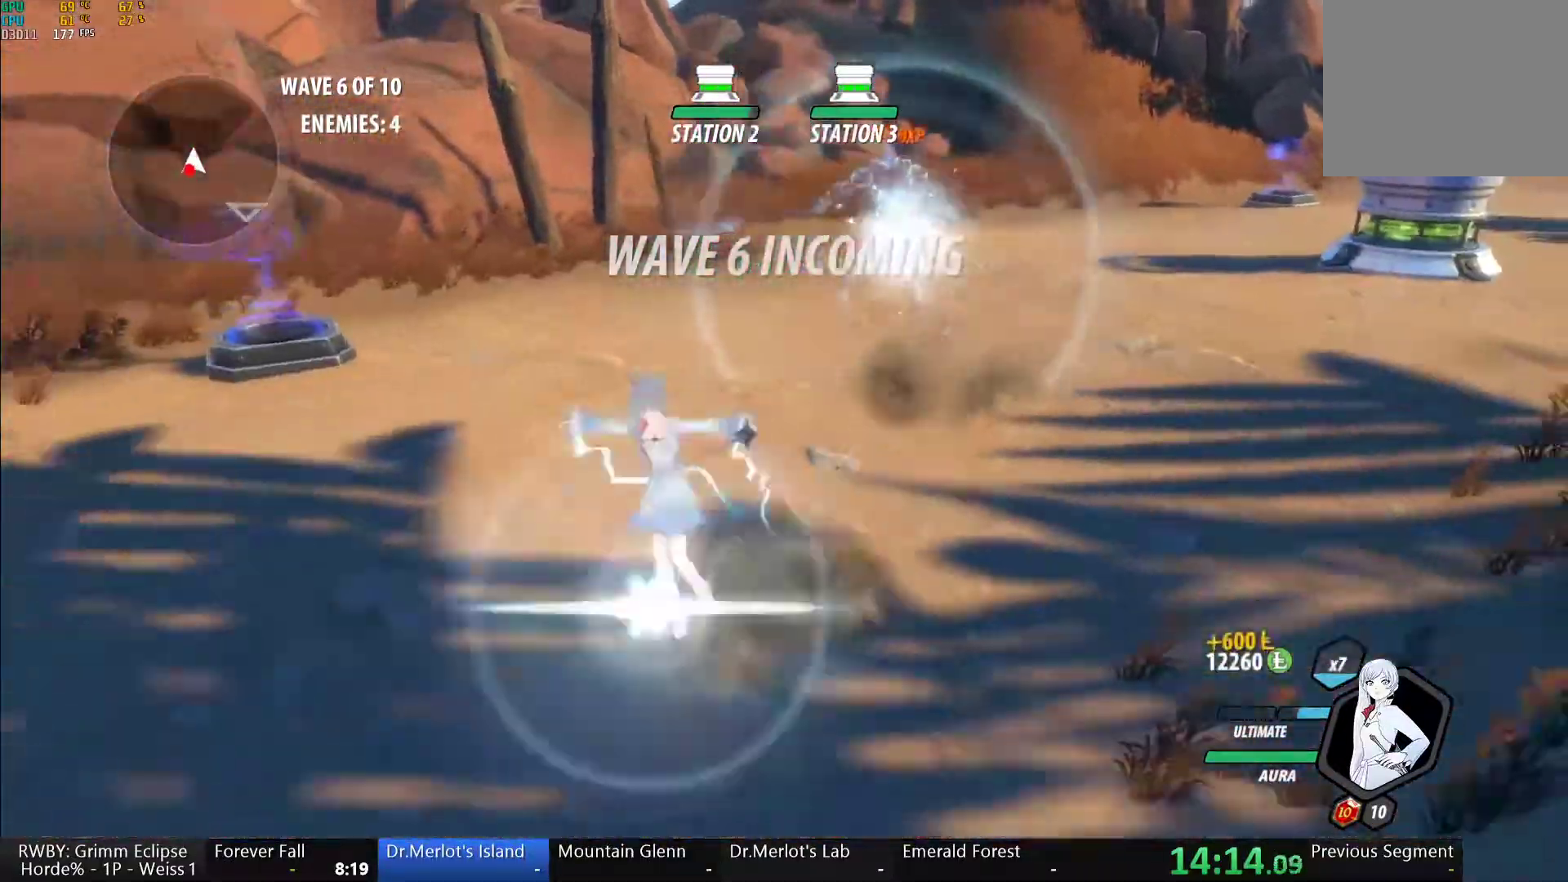
{"dt_ms": 500, "buttons": ["Y"], "left_stick": "center", "right_stick": "center", "button_events": [[33, "B", "down"], [33, "L1", "up"], [67, "Y", "up"], [117, "B", "up"], [183, "Y", "down"]]}
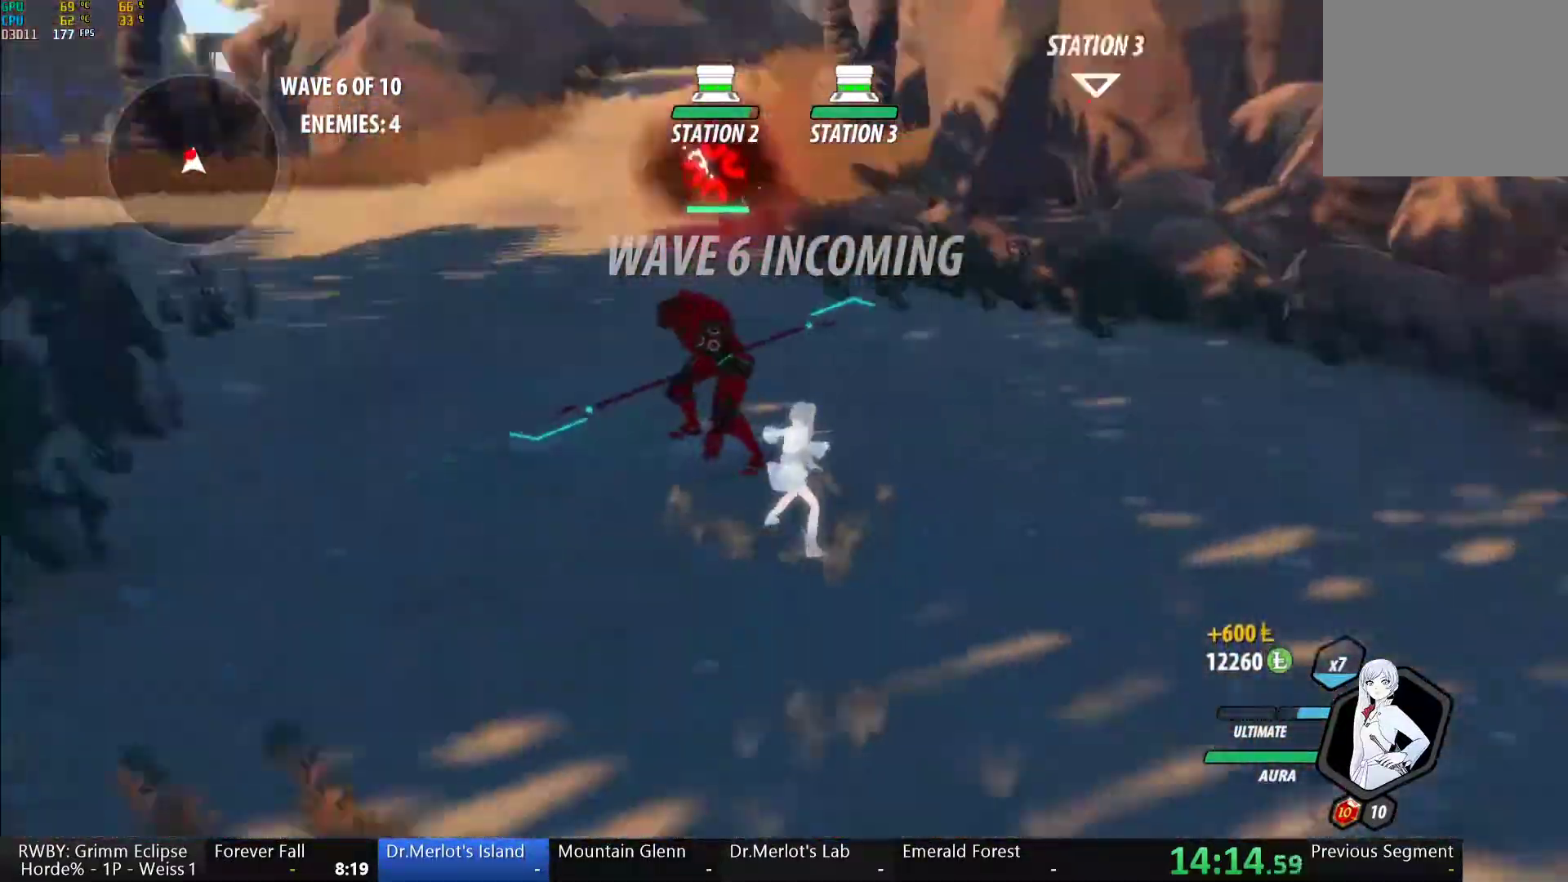
{"dt_ms": 1000, "buttons": ["Y", "L1"], "left_stick": "up-left", "right_stick": "center", "button_events": [[200, "Y", "up"], [767, "A", "down"], [800, "L1", "down"], [833, "A", "up"], [833, "Y", "down"]]}
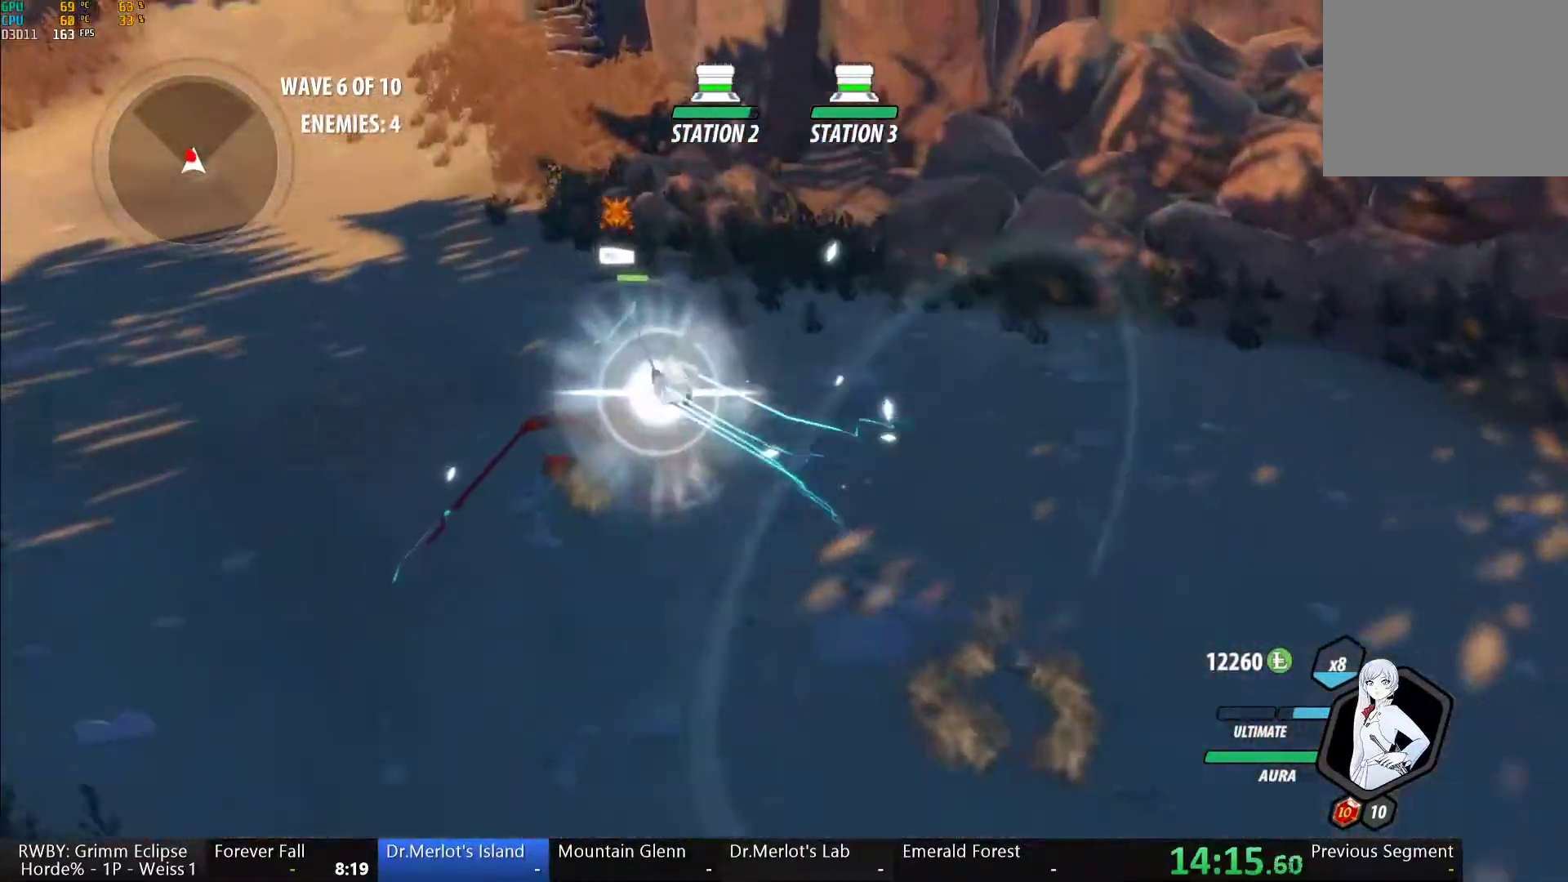
{"dt_ms": 500, "buttons": ["Y", "L1"], "left_stick": "up-left", "right_stick": "center", "button_events": [[117, "L1", "up"], [150, "B", "down"], [150, "Y", "up"], [233, "B", "up"], [283, "A", "down"], [317, "L1", "down"], [350, "A", "up"], [350, "Y", "down"]]}
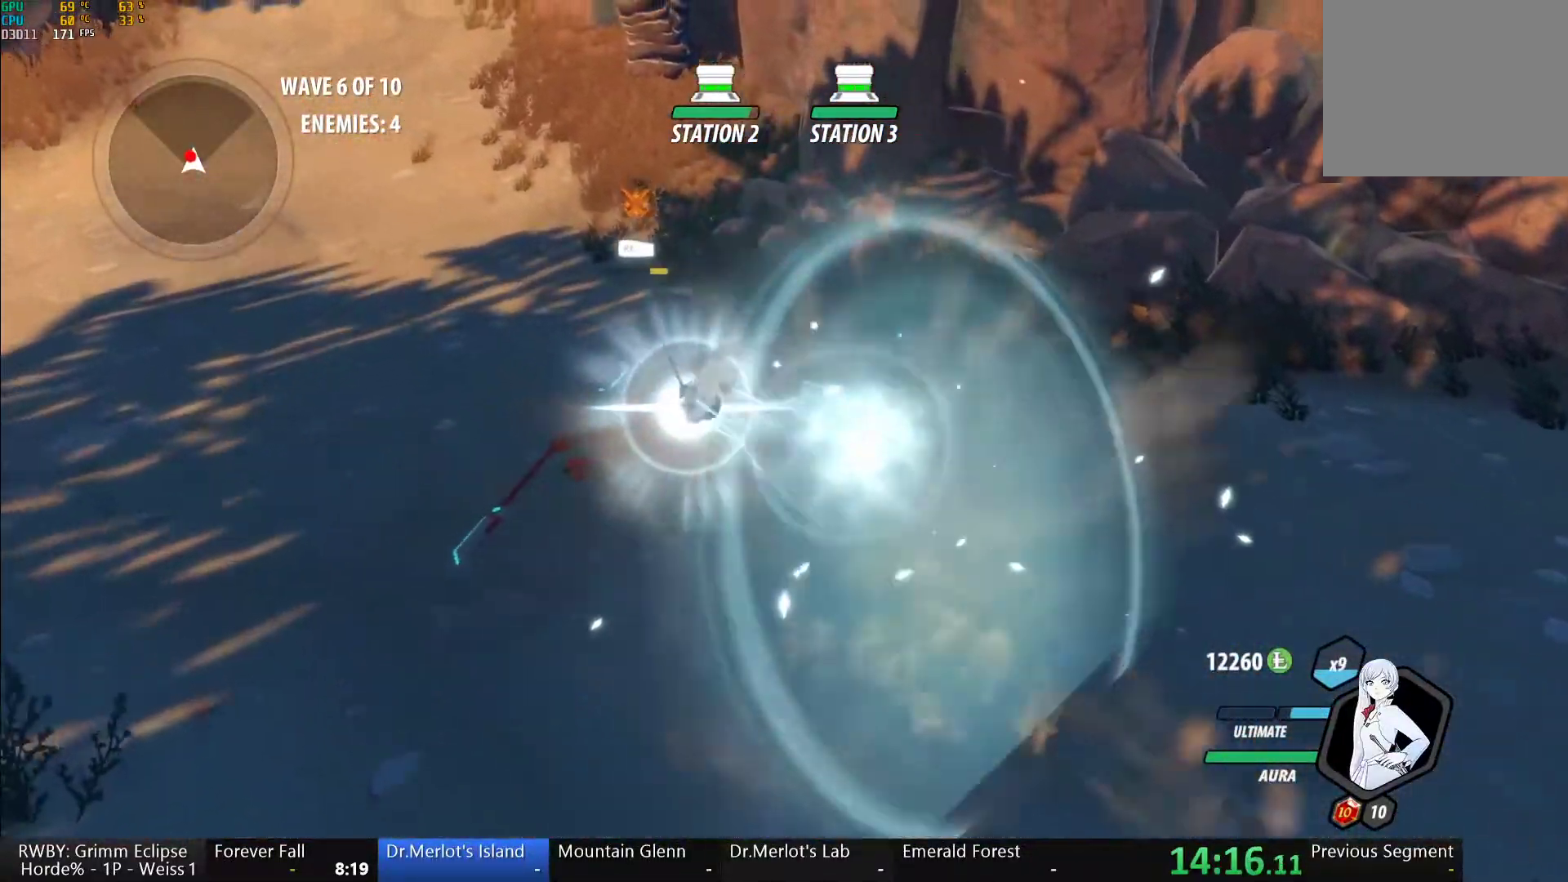
{"dt_ms": 500, "buttons": ["Y", "L1"], "left_stick": "up-left", "right_stick": "center", "button_events": [[167, "L1", "up"], [200, "B", "down"], [217, "Y", "up"], [300, "B", "up"], [350, "A", "down"], [383, "L1", "down"], [400, "A", "up"], [417, "Y", "down"]]}
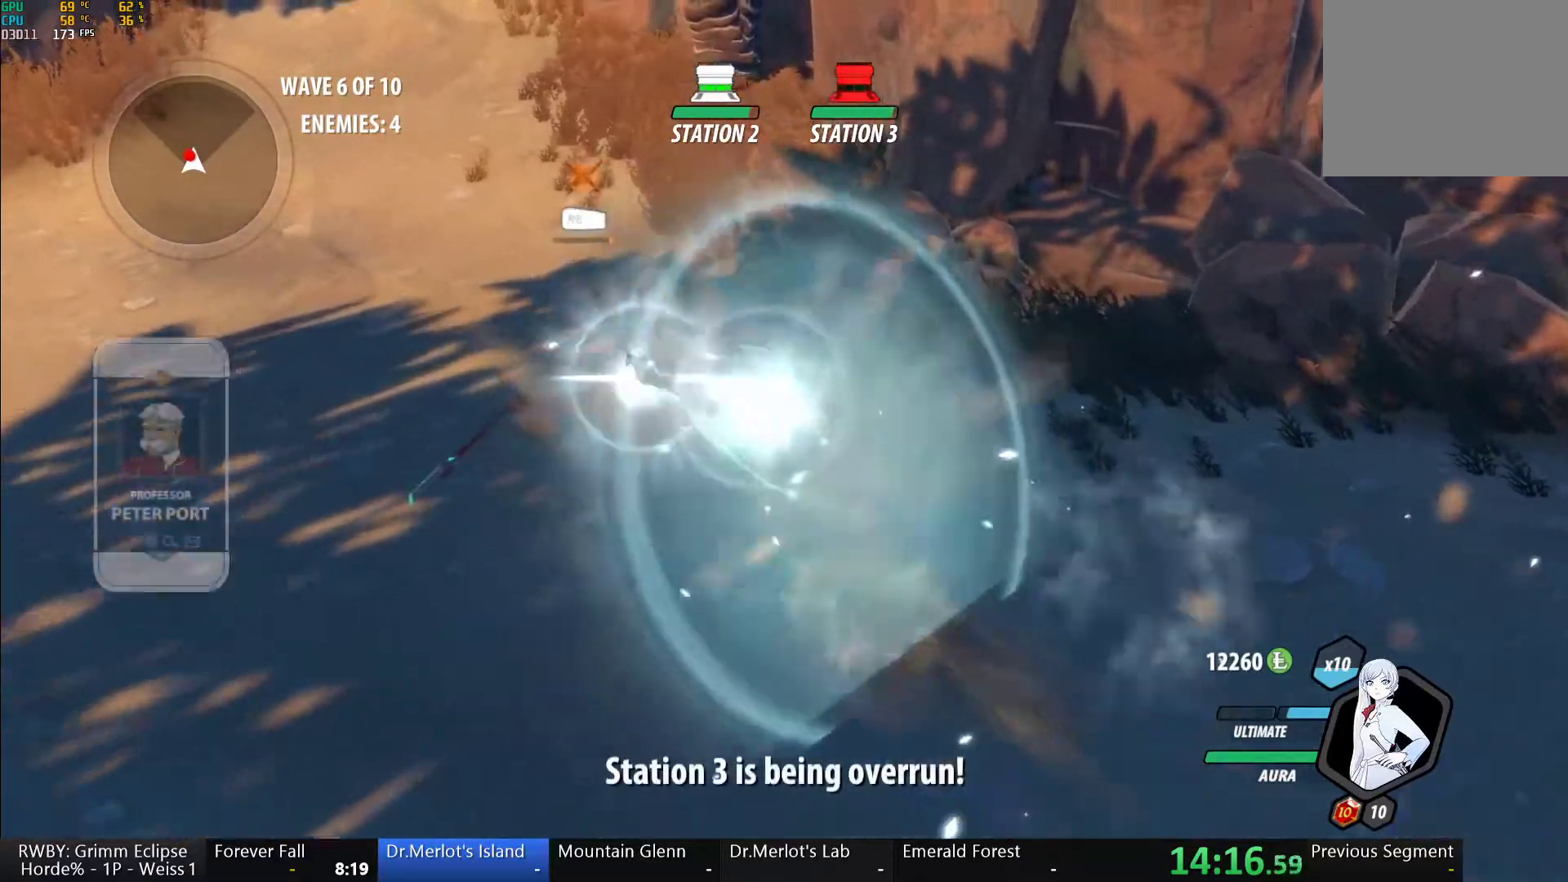
{"dt_ms": 500, "buttons": ["Y", "L1"], "left_stick": "up-left", "right_stick": "center", "button_events": [[233, "L1", "up"], [267, "B", "down"], [267, "Y", "up"], [350, "B", "up"], [417, "A", "down"], [450, "L1", "down"], [467, "A", "up"], [483, "Y", "down"]]}
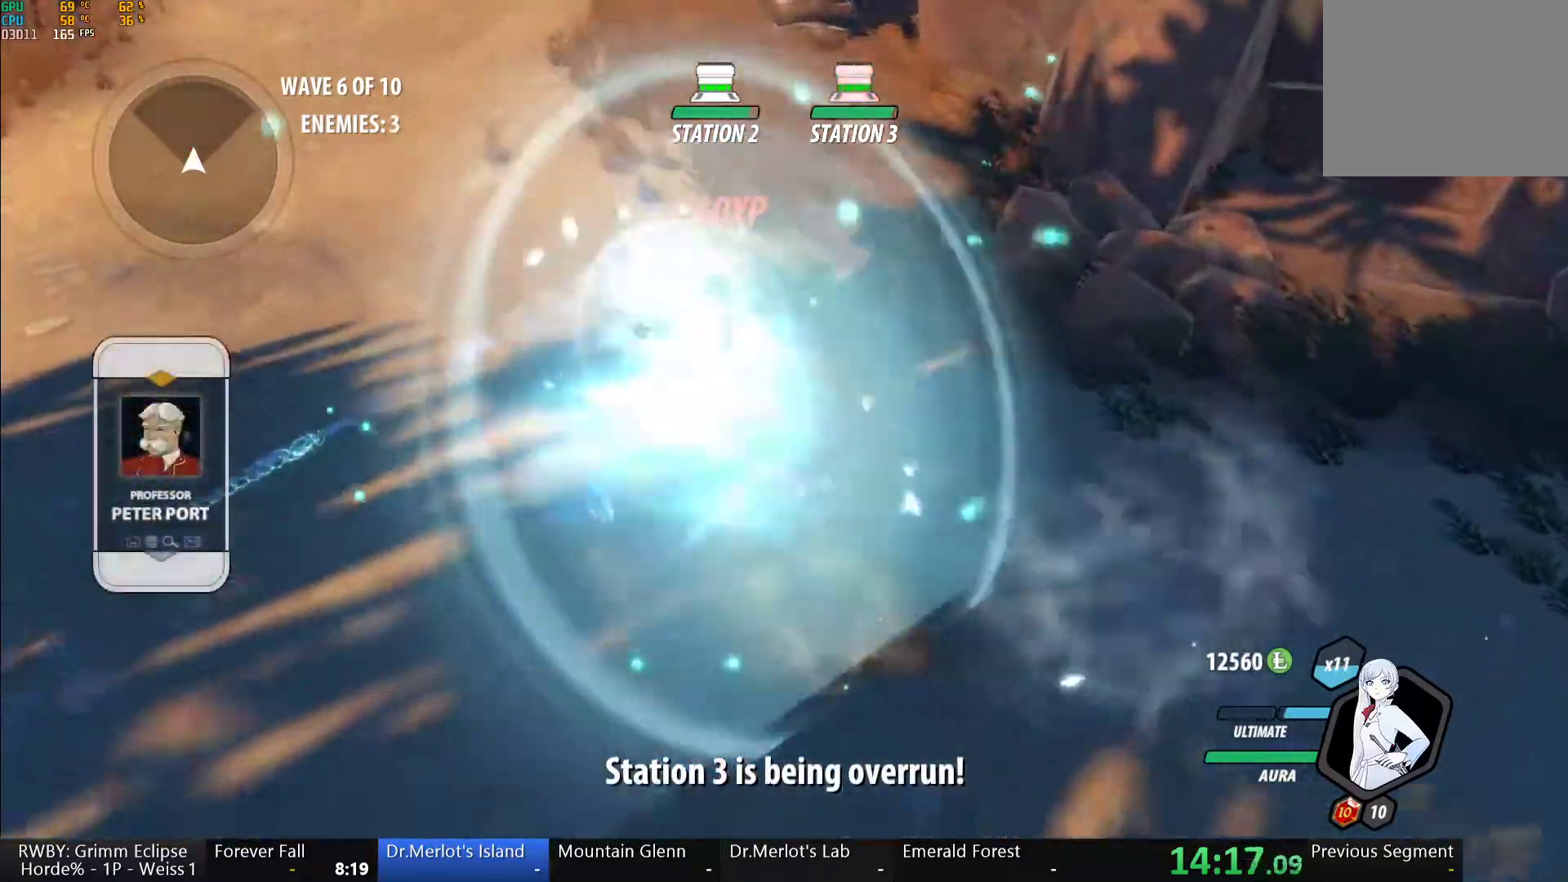
{"dt_ms": 500, "buttons": [], "left_stick": "up", "right_stick": "center", "button_events": [[17, "B", "down"], [67, "Y", "up"], [83, "L1", "up"], [117, "B", "up"], [183, "L1", "down"], [200, "Y", "down"], [217, "B", "down"], [267, "Y", "up"], [300, "B", "up"], [317, "A", "down"], [317, "L1", "up"], [367, "L1", "down"], [383, "A", "up"], [383, "Y", "down"], [417, "B", "down"], [467, "Y", "up"], [500, "B", "up"], [500, "L1", "up"]]}
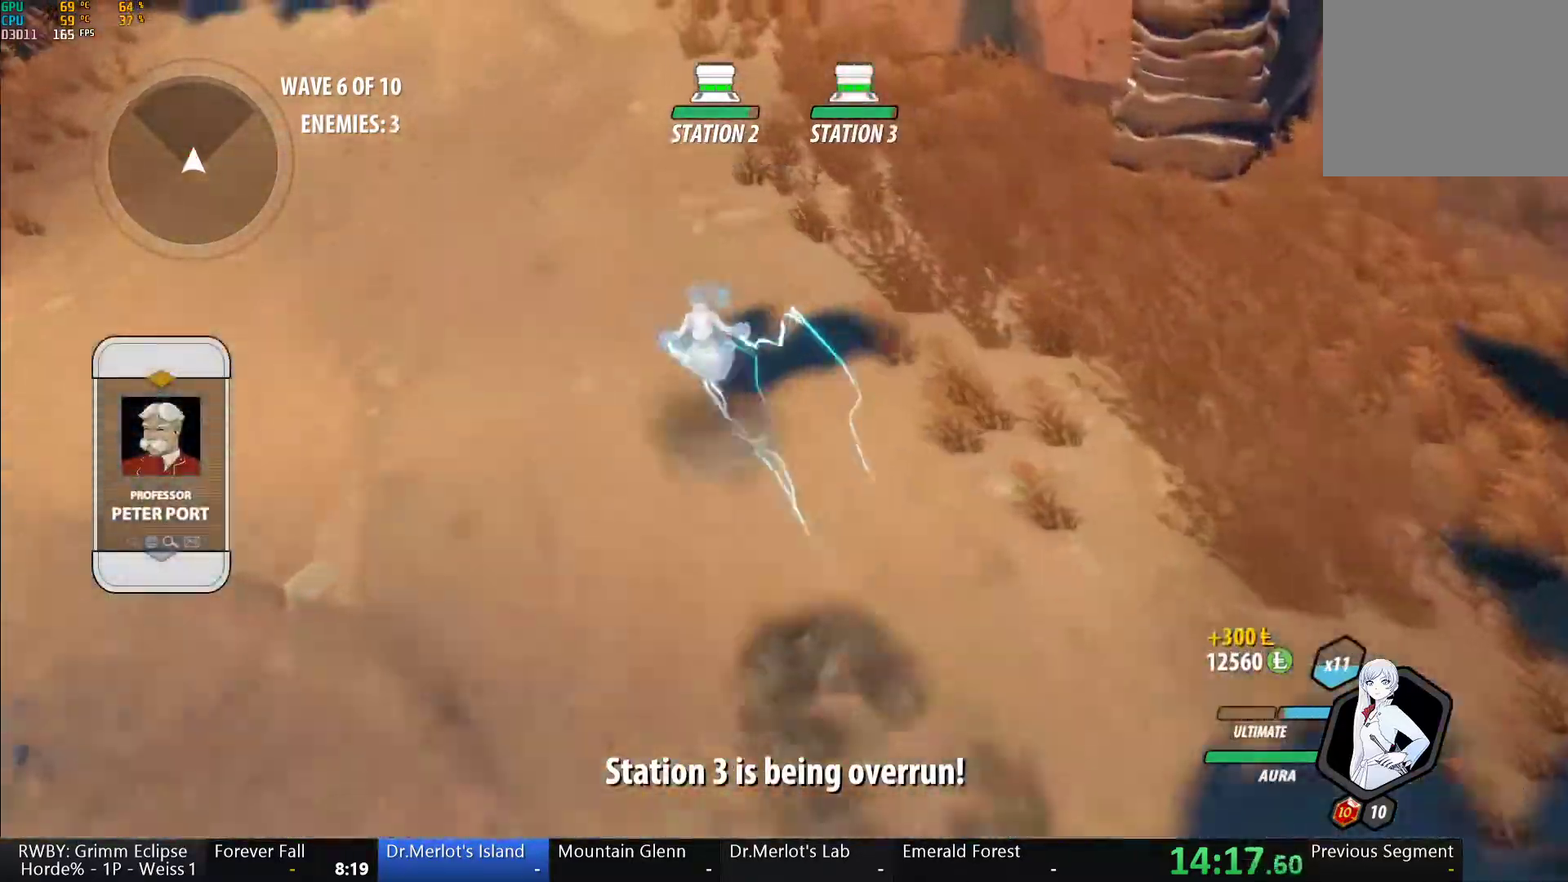
{"dt_ms": 500, "buttons": ["Y", "L1"], "left_stick": "up", "right_stick": "center", "button_events": [[50, "L1", "down"], [83, "Y", "down"], [133, "B", "down"], [150, "Y", "up"], [183, "L1", "up"], [200, "B", "up"], [217, "A", "down"], [233, "L1", "down"], [267, "A", "up"], [267, "Y", "down"], [300, "B", "down"], [350, "Y", "up"], [383, "L1", "up"], [400, "B", "up"], [450, "L1", "down"], [467, "Y", "down"]]}
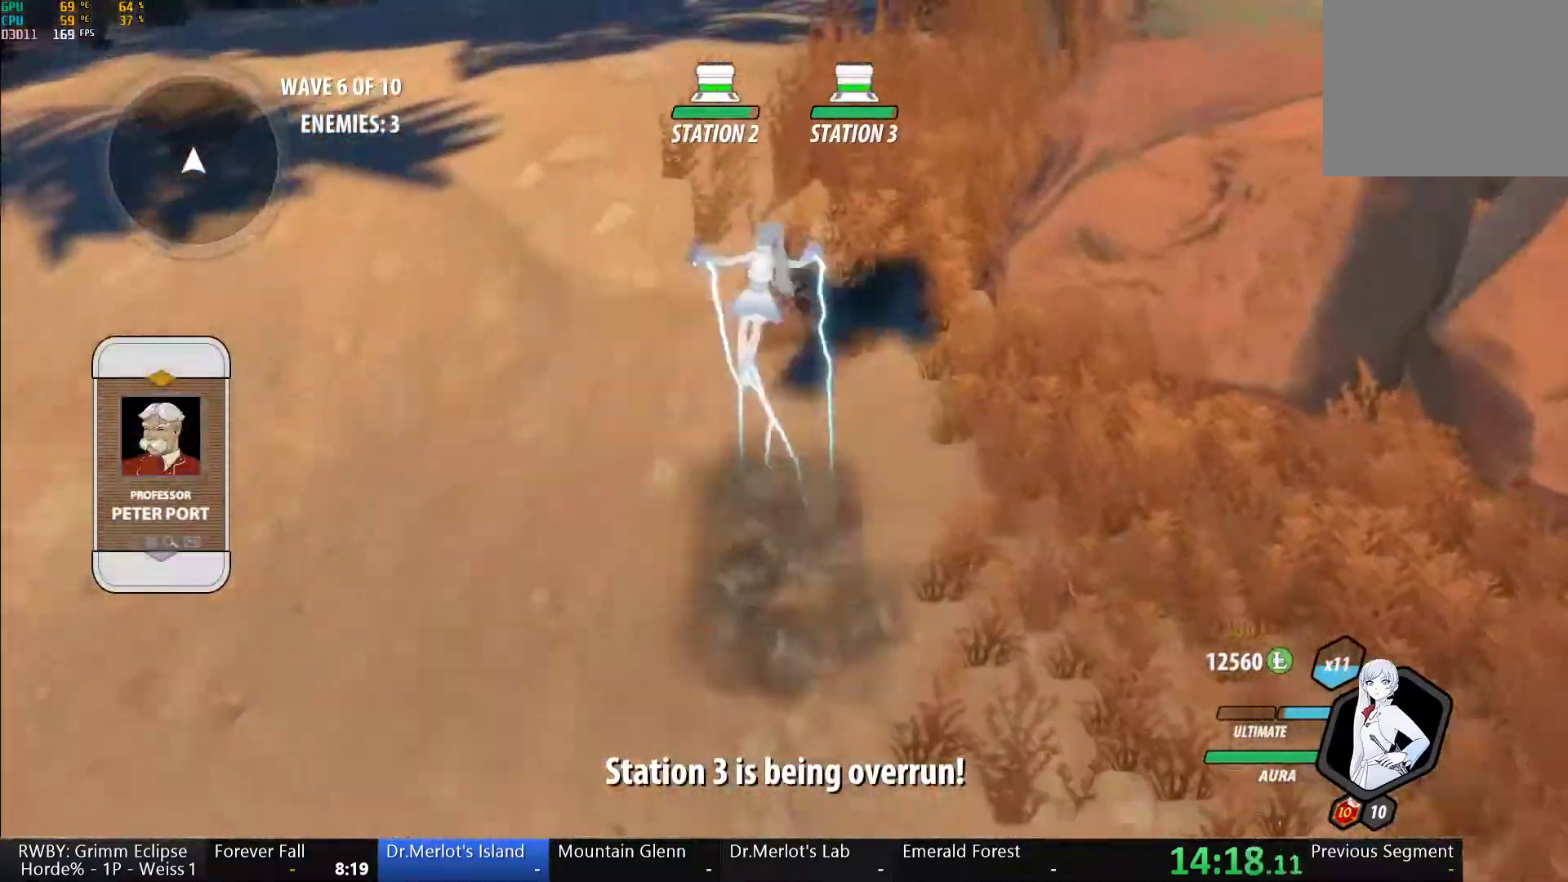
{"dt_ms": 500, "buttons": [], "left_stick": "up", "right_stick": "center", "button_events": [[17, "B", "down"], [50, "Y", "up"], [83, "L1", "up"], [100, "A", "down"], [100, "B", "up"], [133, "L1", "down"], [167, "A", "up"], [167, "Y", "down"], [217, "B", "down"], [250, "Y", "up"], [267, "L1", "up"], [300, "B", "up"], [317, "A", "down"], [333, "L1", "down"], [367, "A", "up"], [367, "Y", "down"], [400, "B", "down"], [450, "Y", "up"], [467, "L1", "up"], [500, "B", "up"]]}
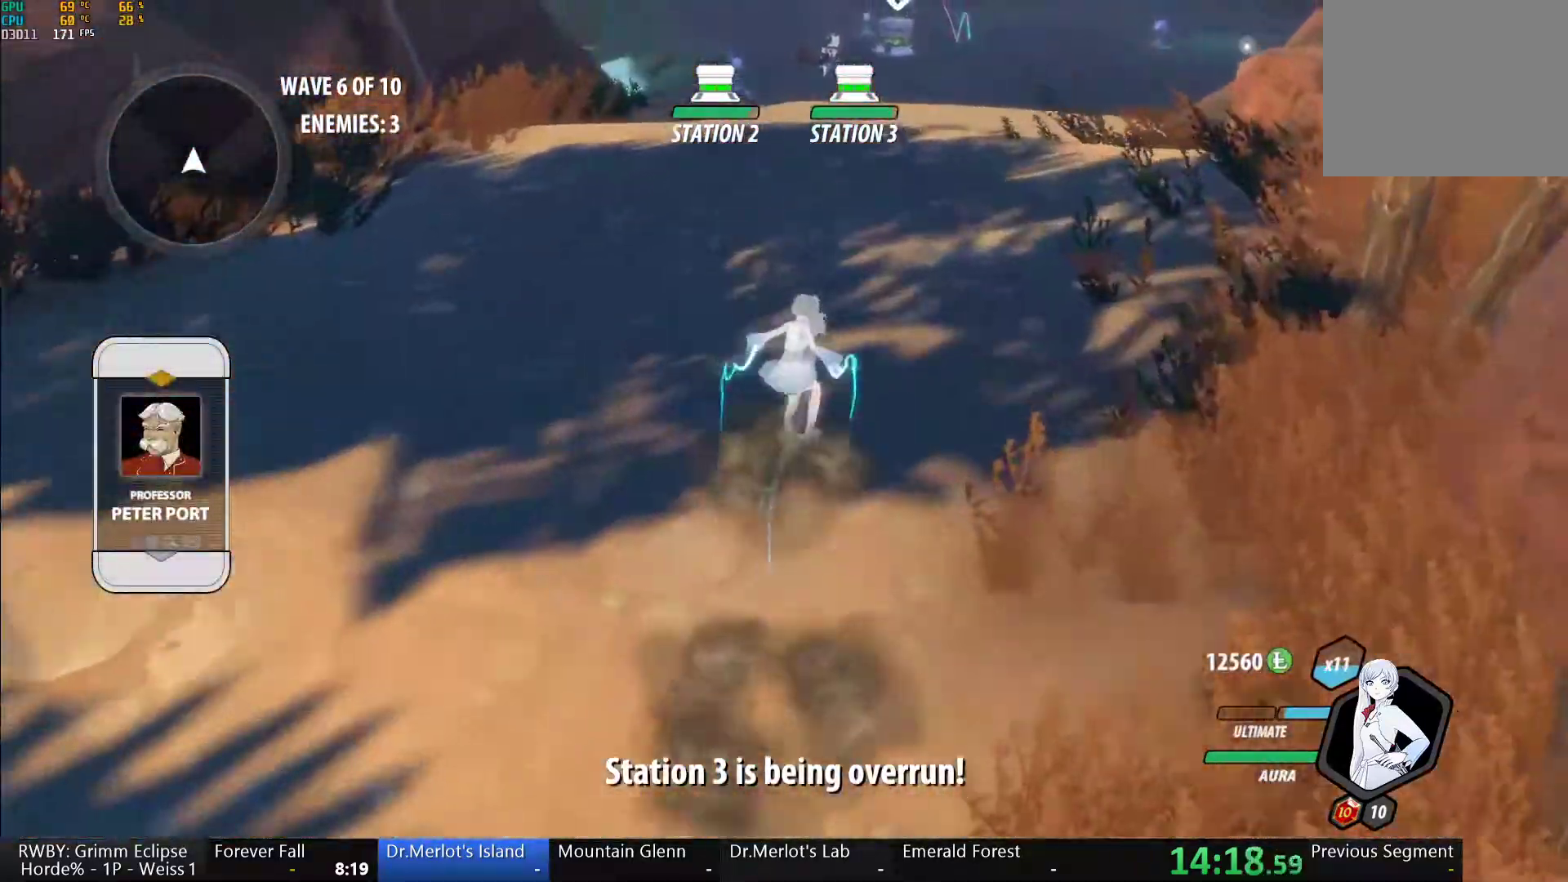
{"dt_ms": 500, "buttons": ["A"], "left_stick": "up", "right_stick": "center", "button_events": [[50, "L1", "down"], [83, "Y", "down"], [117, "B", "down"], [167, "Y", "up"], [200, "L1", "up"], [217, "B", "up"], [250, "L1", "down"], [283, "Y", "down"], [333, "B", "down"], [367, "Y", "up"], [433, "L1", "up"], [450, "B", "up"], [467, "A", "down"]]}
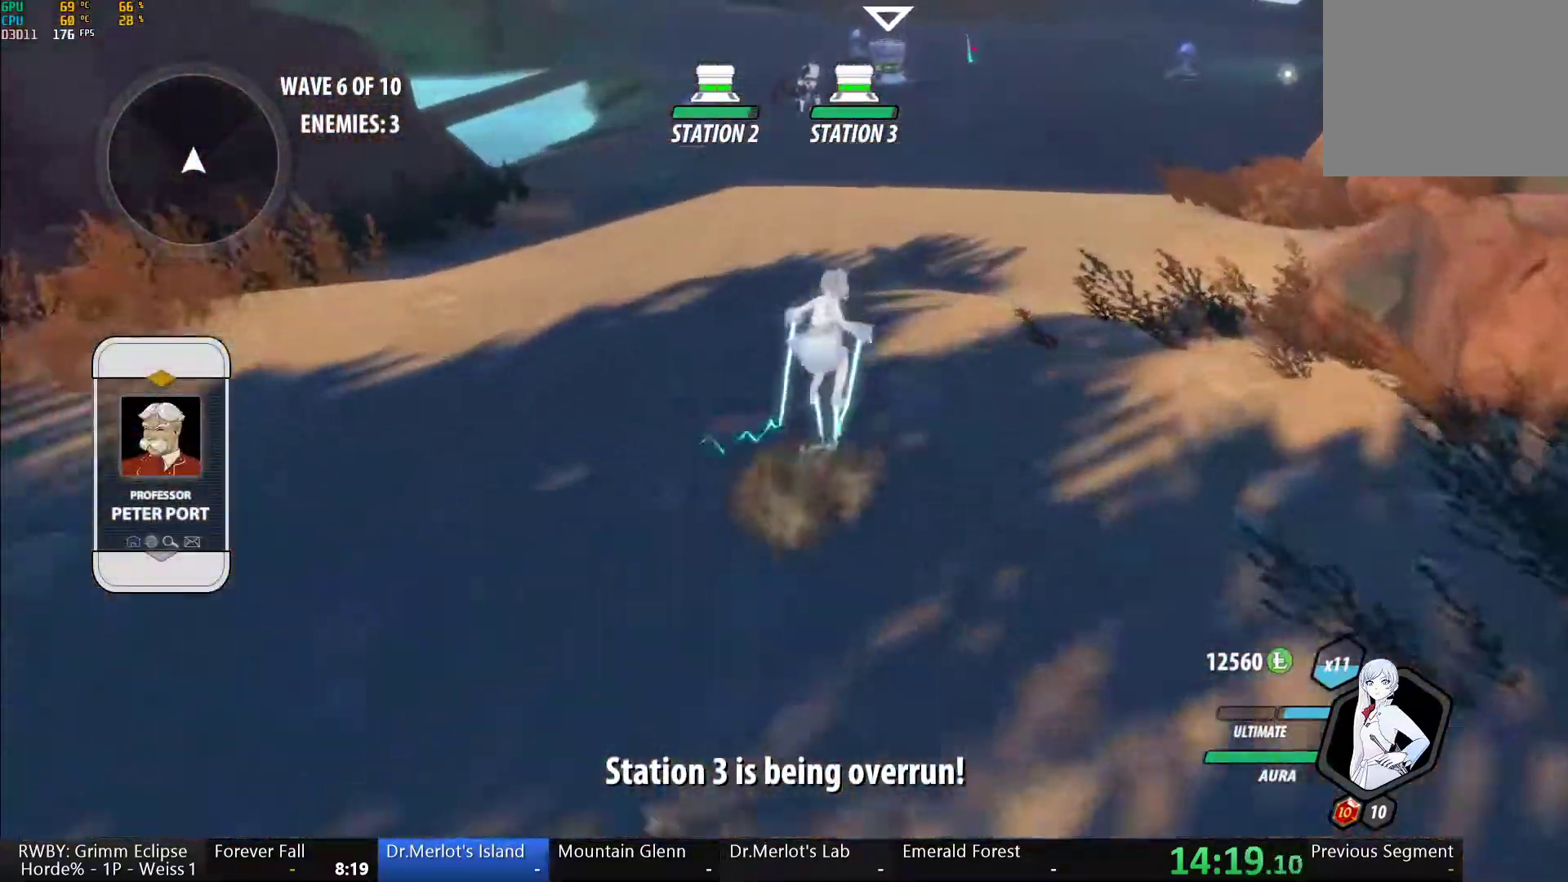
{"dt_ms": 500, "buttons": [], "left_stick": "up", "right_stick": "center", "button_events": [[17, "L1", "down"], [67, "A", "up"], [67, "Y", "down"], [83, "B", "down"], [133, "Y", "up"], [183, "L1", "up"], [217, "B", "up"], [267, "A", "down"], [300, "L1", "down"], [333, "A", "up"], [333, "Y", "down"], [350, "B", "down"], [433, "Y", "up"], [467, "L1", "up"], [500, "B", "up"]]}
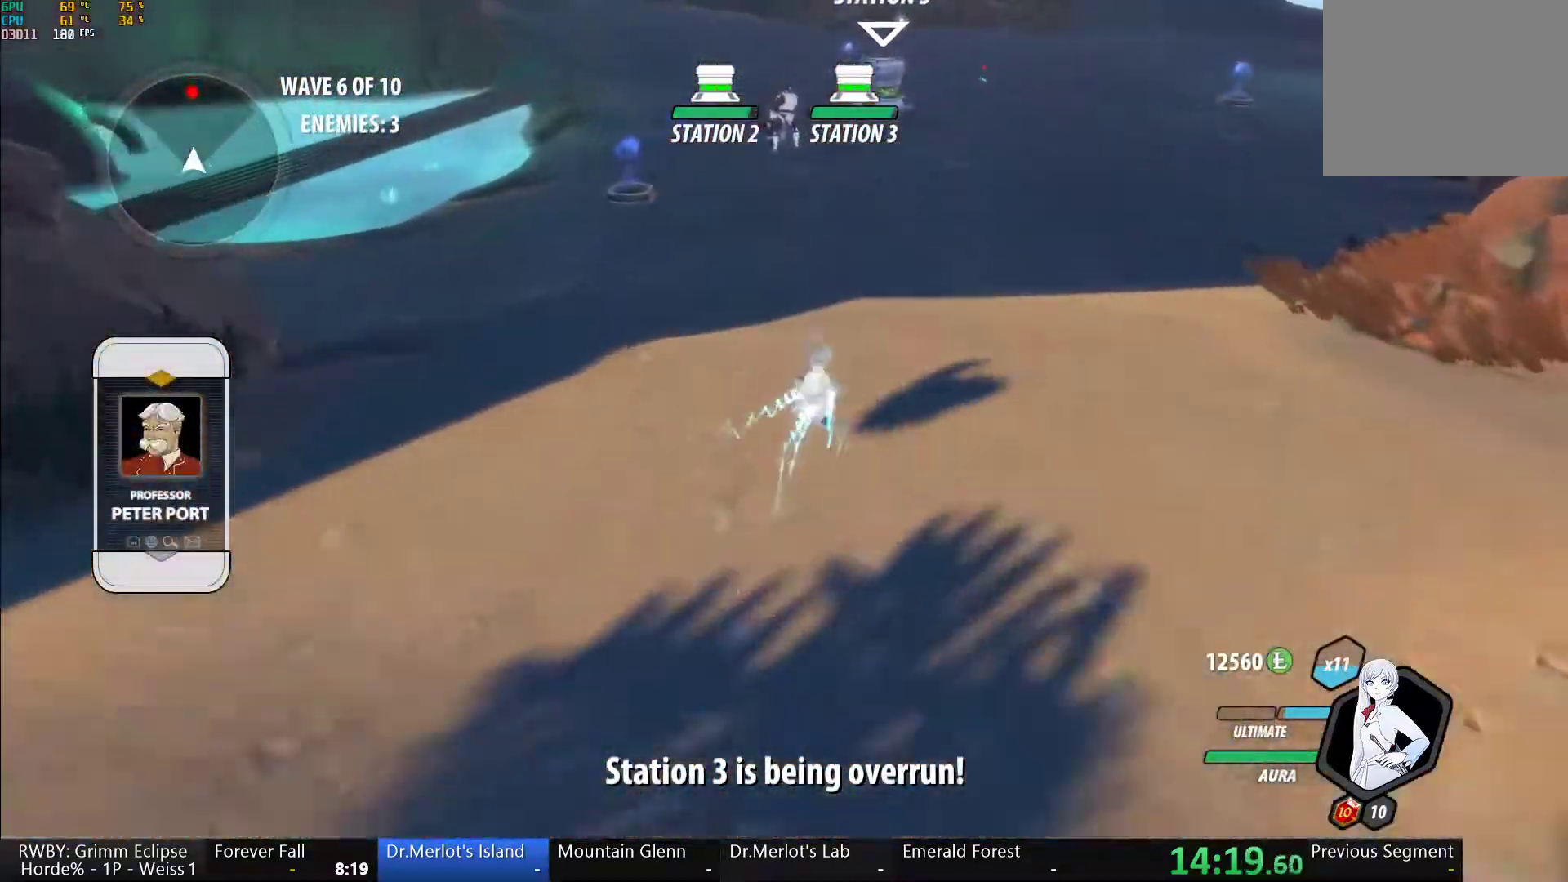
{"dt_ms": 500, "buttons": ["Y", "L1"], "left_stick": "up", "right_stick": "center", "button_events": [[67, "A", "down"], [100, "L1", "down"], [150, "A", "up"], [150, "Y", "down"], [183, "B", "down"], [267, "L1", "up"], [267, "Y", "up"], [333, "B", "up"], [400, "A", "down"], [433, "L1", "down"], [500, "A", "up"], [500, "Y", "down"]]}
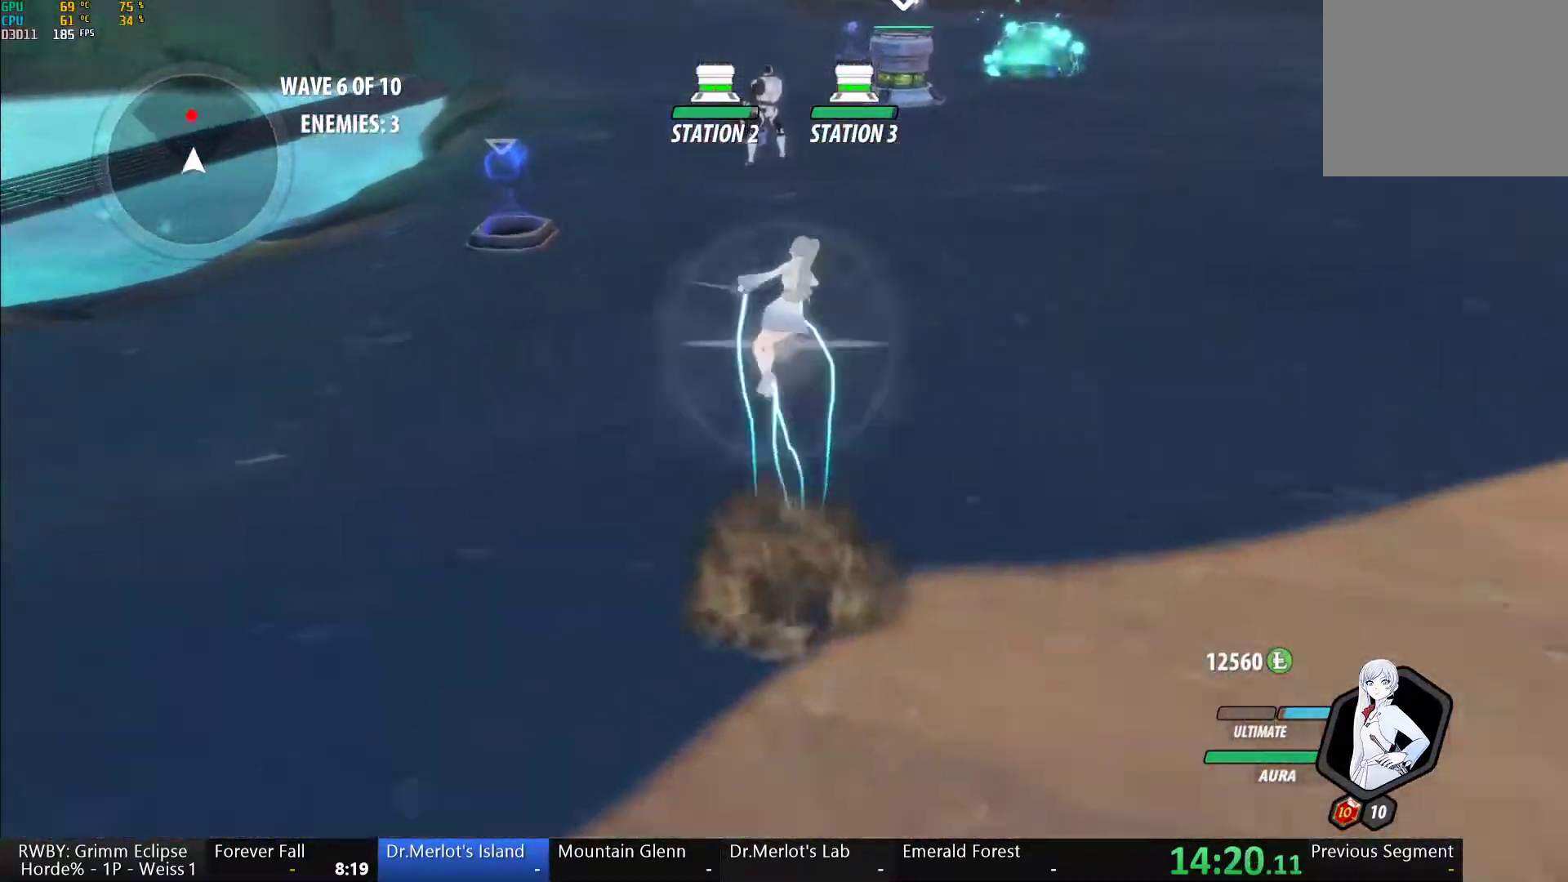
{"dt_ms": 500, "buttons": ["A"], "left_stick": "up", "right_stick": "center", "button_events": [[33, "B", "down"], [83, "Y", "up"], [117, "L1", "up"], [167, "B", "up"], [233, "A", "down"], [250, "L1", "down"], [283, "A", "up"], [300, "Y", "down"], [350, "B", "down"], [367, "Y", "up"], [417, "B", "up"], [417, "L1", "up"], [500, "A", "down"]]}
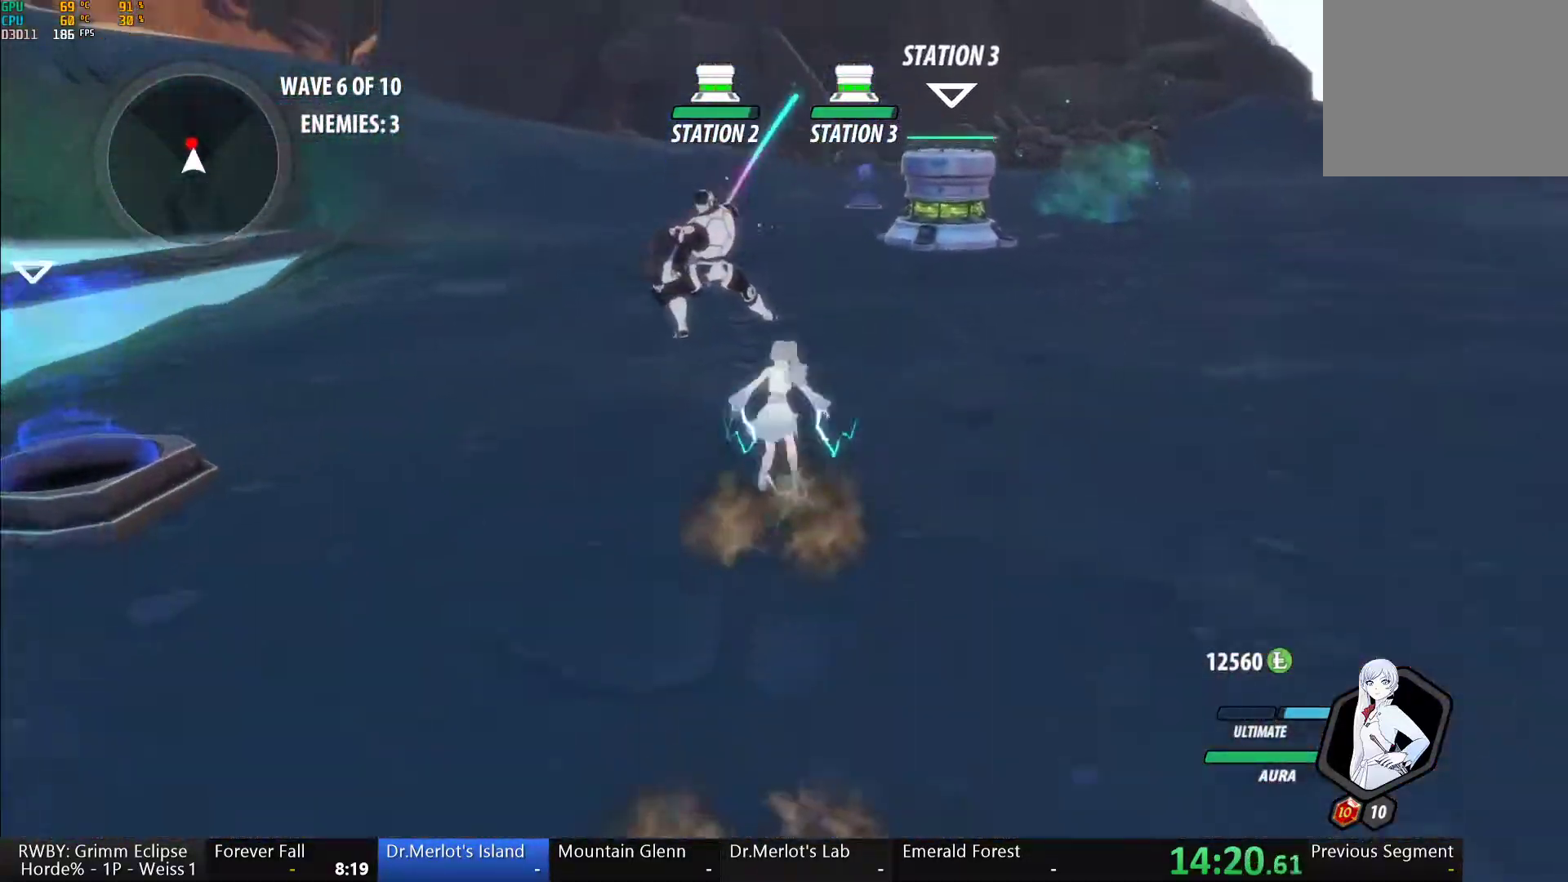
{"dt_ms": 500, "buttons": ["A"], "left_stick": "right", "right_stick": "center", "button_events": [[33, "L1", "down"], [67, "A", "up"], [67, "Y", "down"], [133, "L1", "up"], [383, "B", "down"], [383, "Y", "up"], [450, "B", "up"], [500, "A", "down"]]}
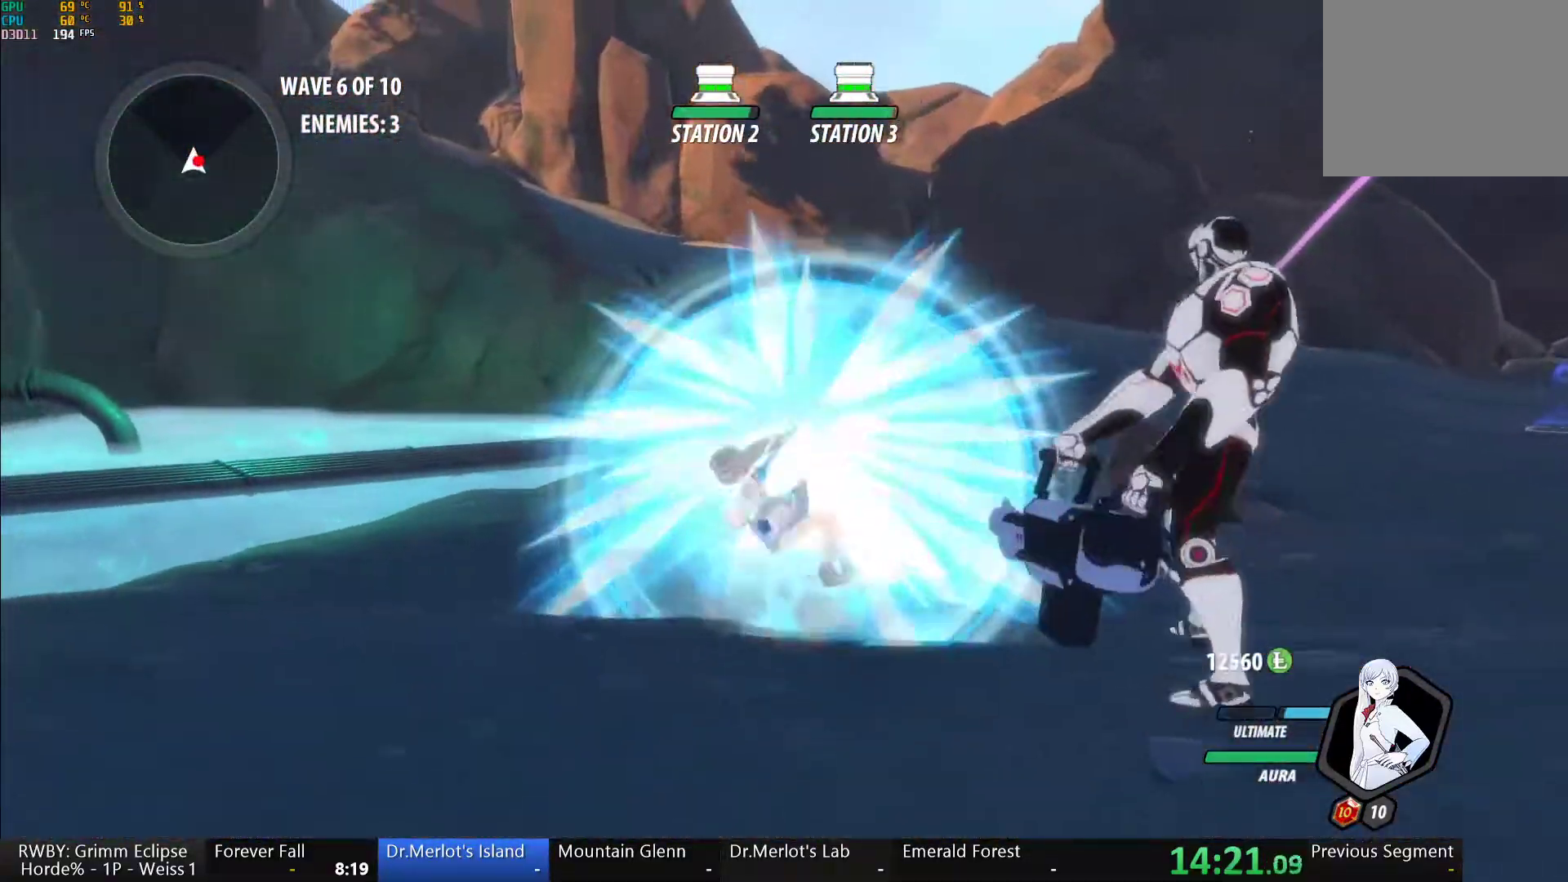
{"dt_ms": 500, "buttons": [], "left_stick": "up", "right_stick": "center", "button_events": [[17, "L1", "down"], [67, "A", "up"], [67, "Y", "down"], [117, "L1", "up"], [400, "B", "down"], [400, "Y", "up"], [467, "B", "up"]]}
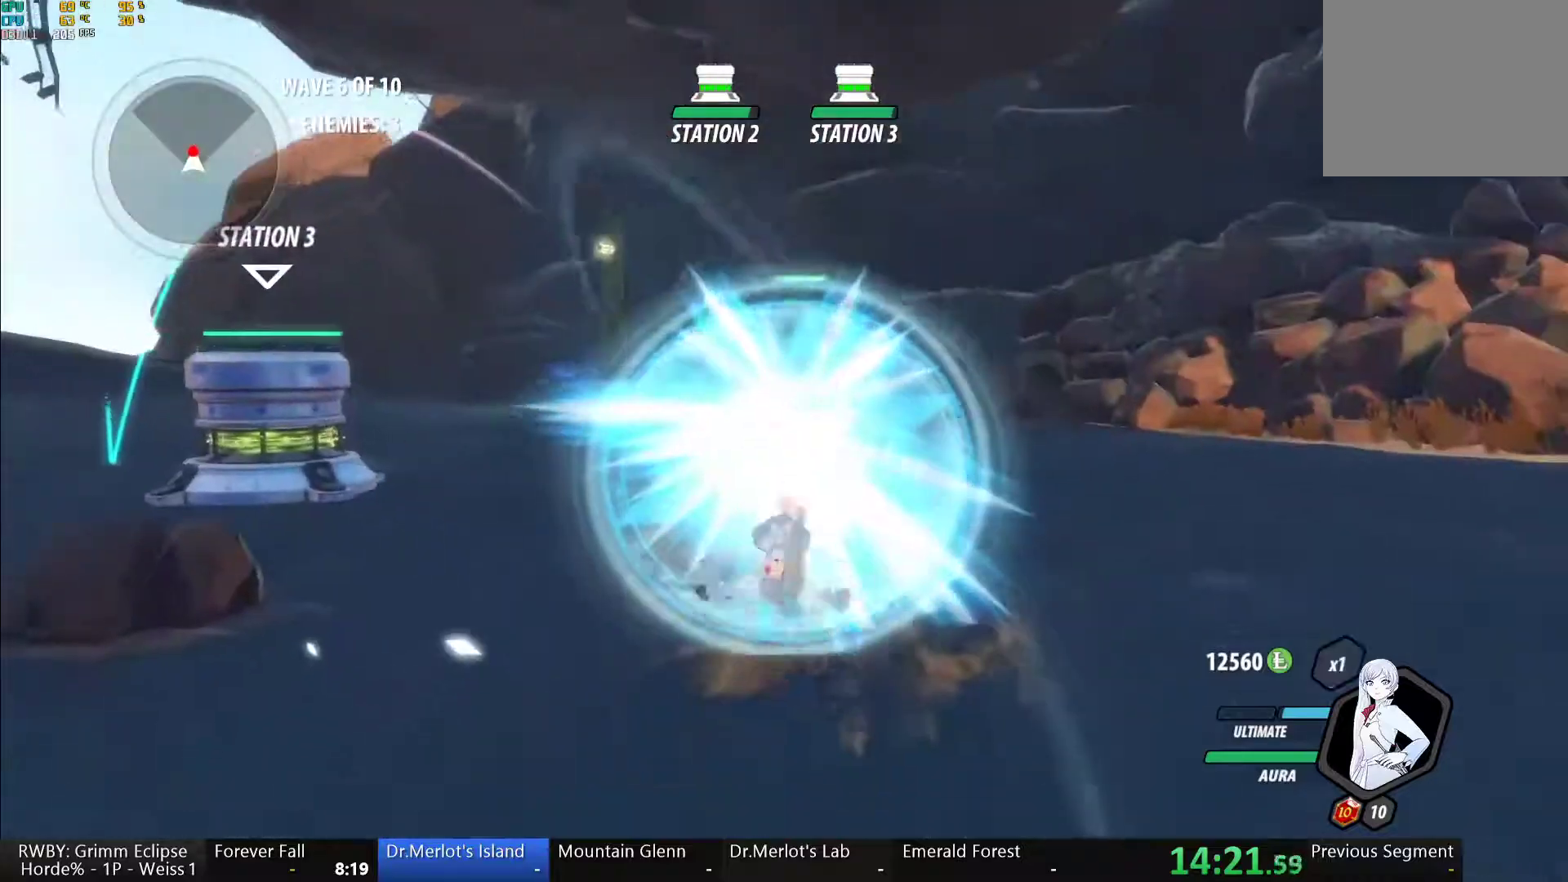
{"dt_ms": 500, "buttons": [], "left_stick": "center", "right_stick": "center", "button_events": [[17, "A", "down"], [67, "L1", "down"], [83, "A", "up"], [83, "Y", "down"], [217, "L1", "up"], [417, "B", "down"], [417, "Y", "up"], [483, "B", "up"]]}
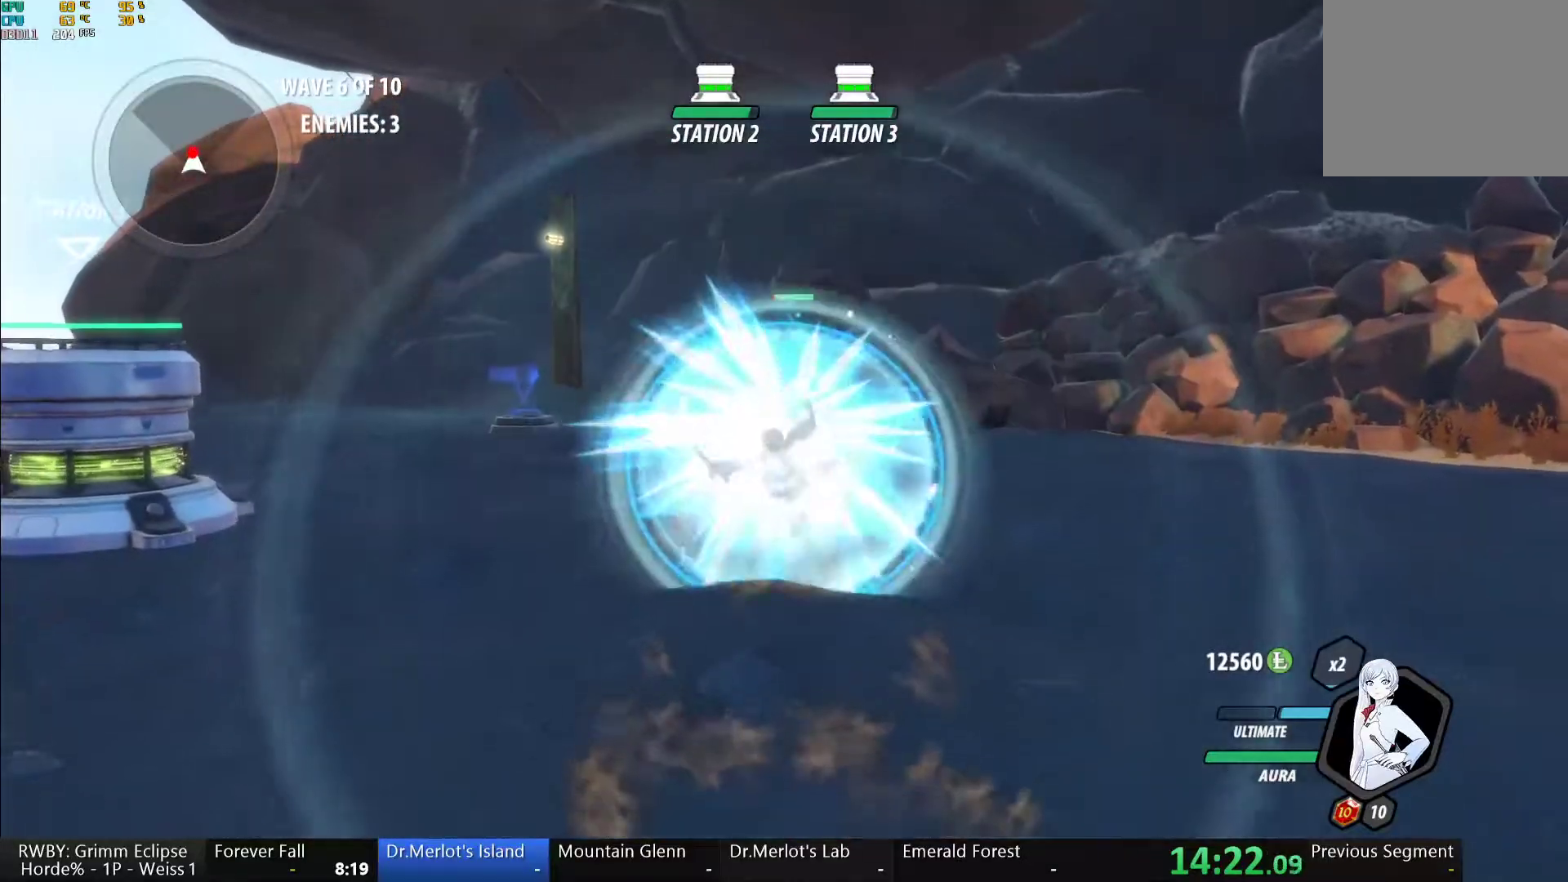
{"dt_ms": 500, "buttons": ["Y"], "left_stick": "center", "right_stick": "center", "button_events": [[83, "A", "down"], [83, "L1", "down"], [100, "X", "down"], [200, "A", "up"], [200, "L1", "up"], [233, "X", "up"], [267, "Y", "down"]]}